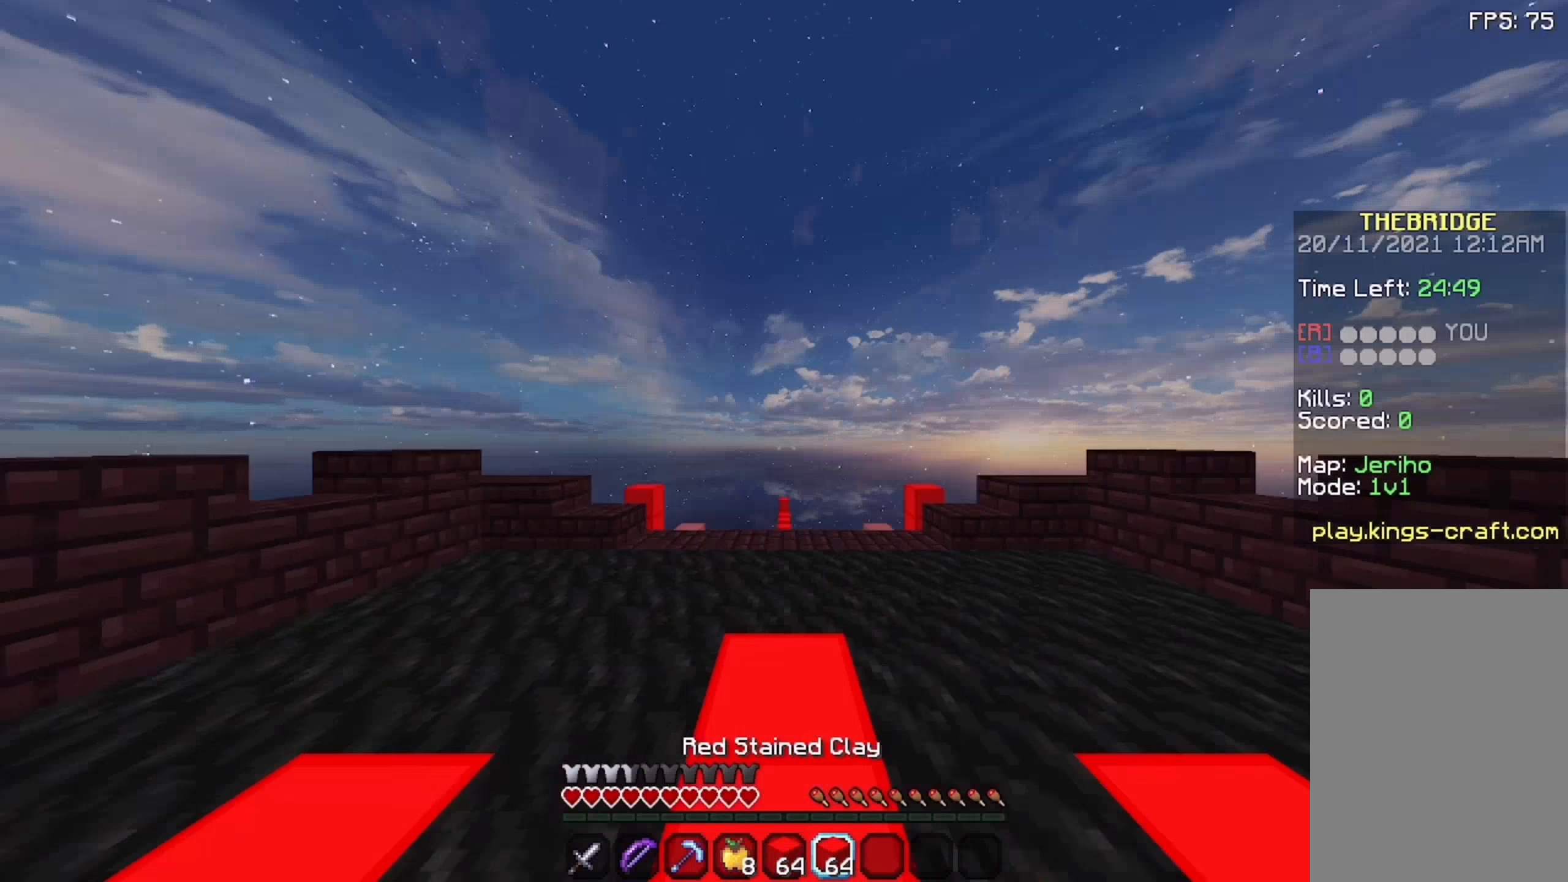
Gameplay with keyboard and mouse; each line is a JSON object with the keys and mouse buttons held at the frame after it. "events" lists presses ("down") and releases ("up") of "a", "d", "s", "space", "w", "mouse_left" and "mouse_right" between this image and that frame as [ms after this image, input, new state], when the widget could be followed in between. "mouse_left", "mouse_right" = the "left", "right" buttons of the "mouse" list. No other keys are recorded. Fast repeated clicks can show as one long hold. Not read: mouse_move.
{"keys": ["w"], "mouse": [], "events": [[8, "w", "down"]]}
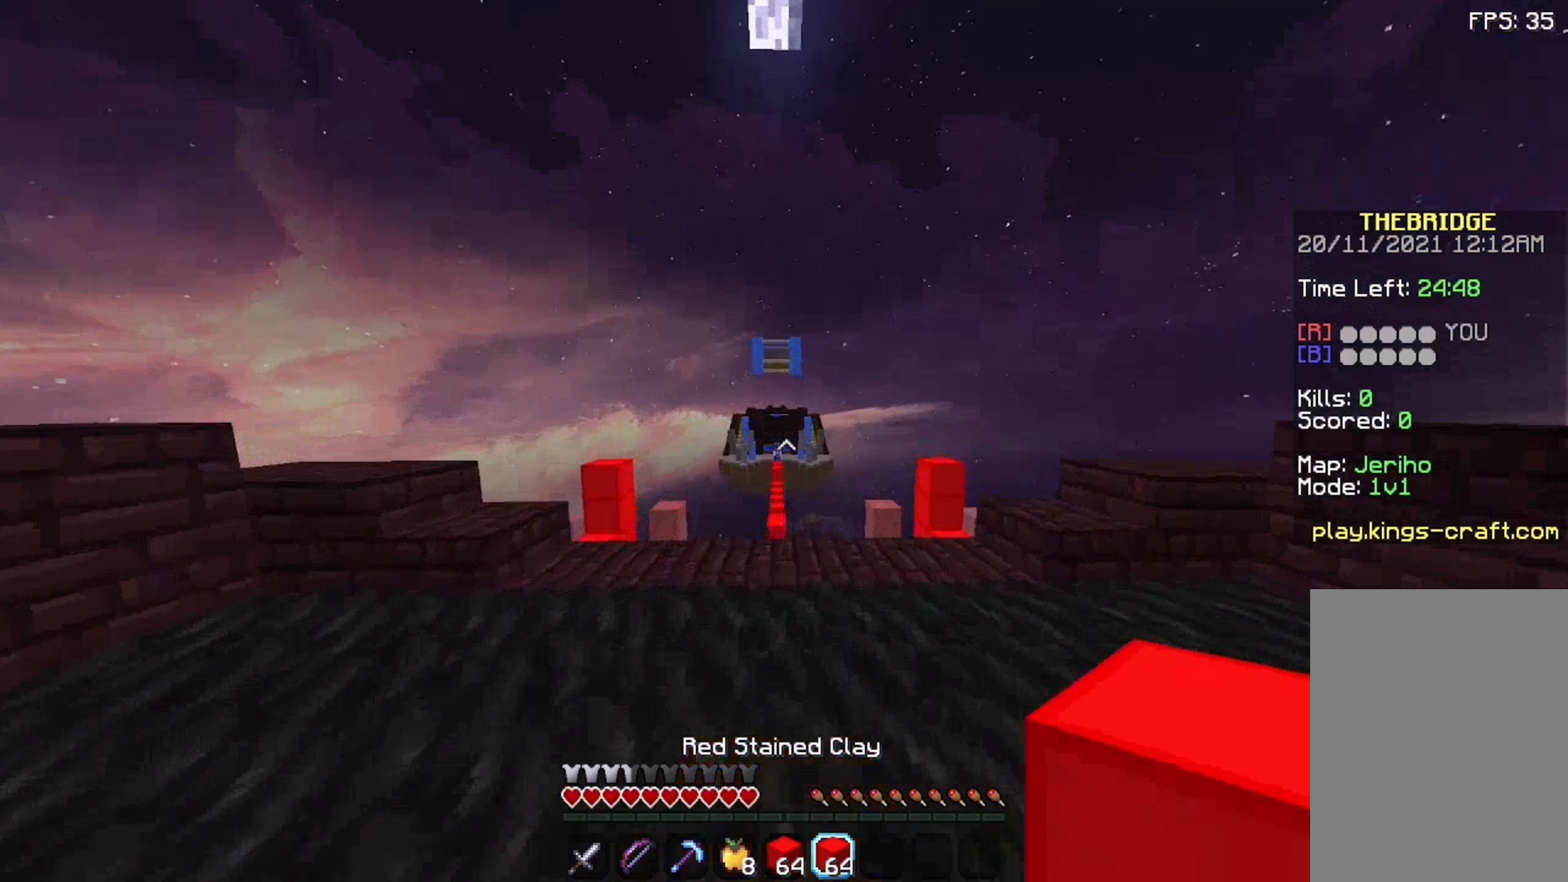
{"keys": ["space", "w"], "mouse": [], "events": [[125, "space", "down"]]}
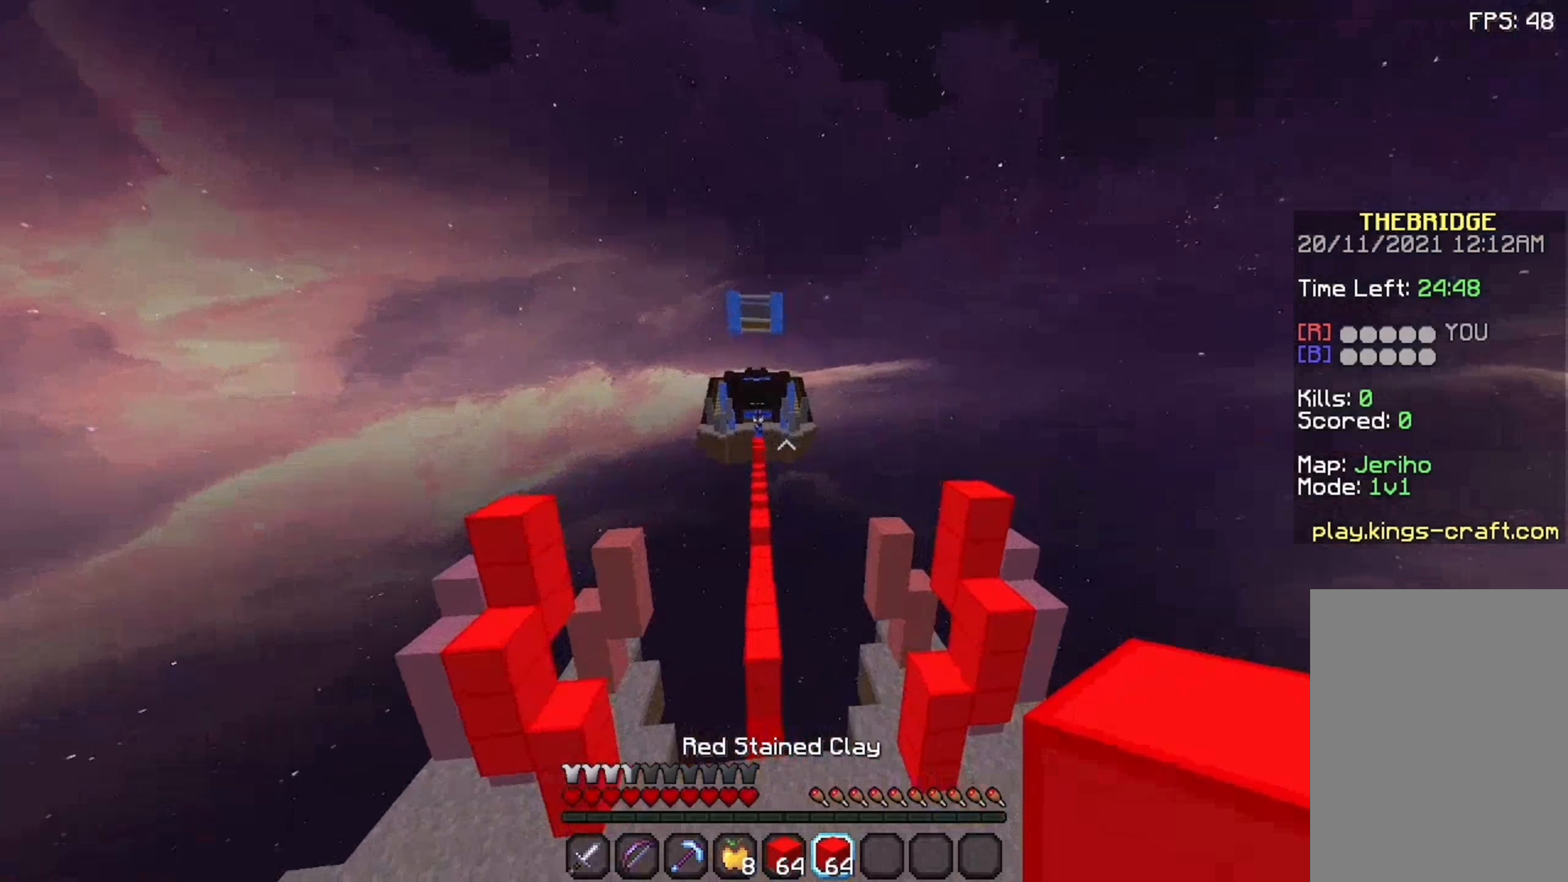
{"keys": ["space", "w"], "mouse": [], "events": []}
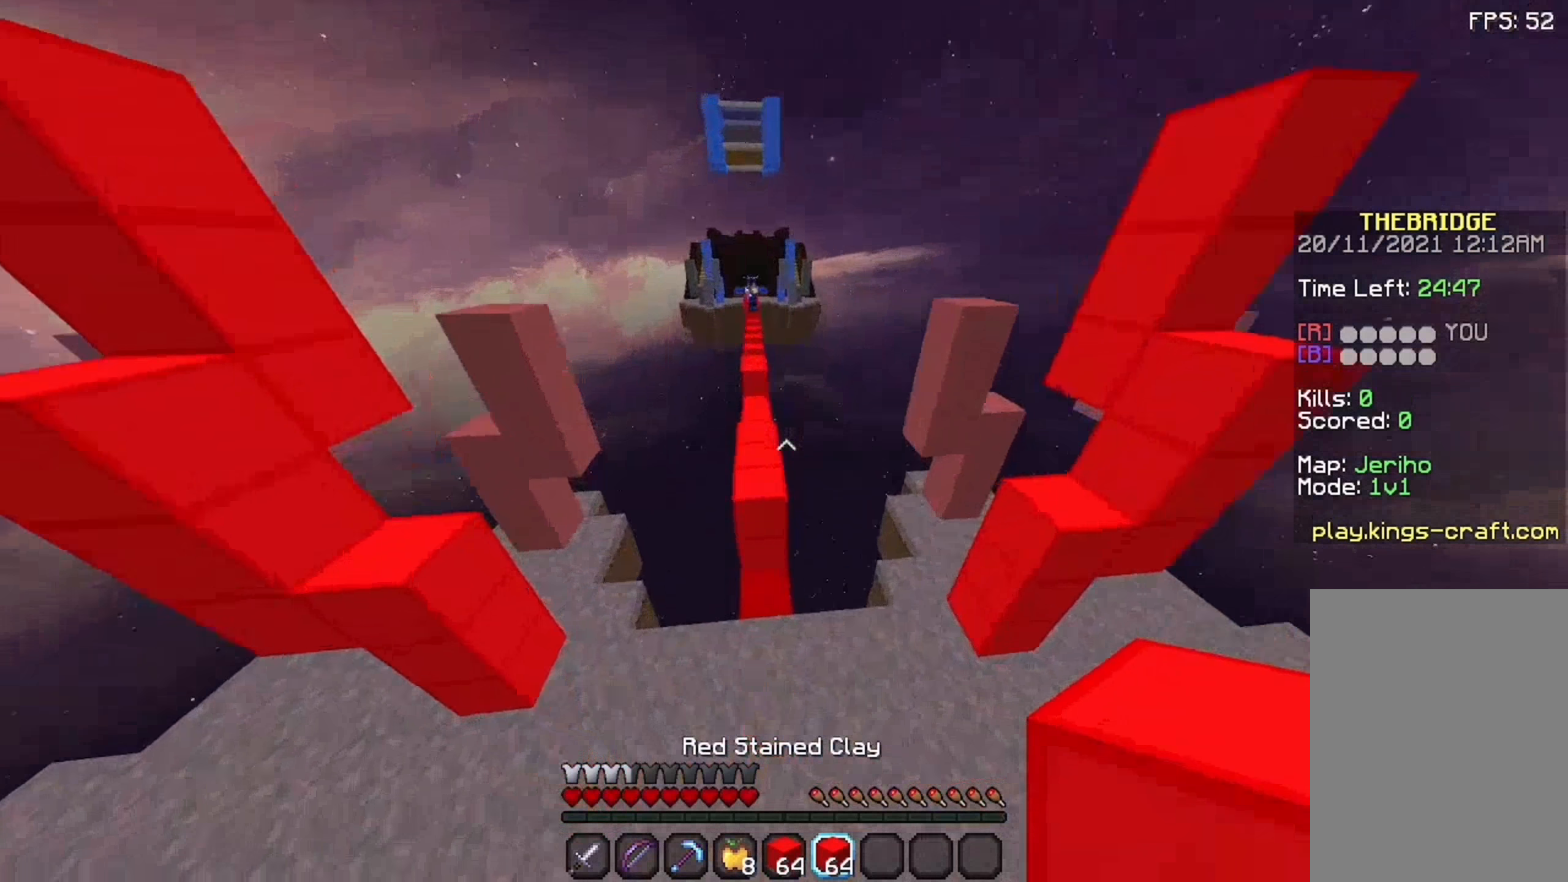
{"keys": ["space", "w"], "mouse": [], "events": []}
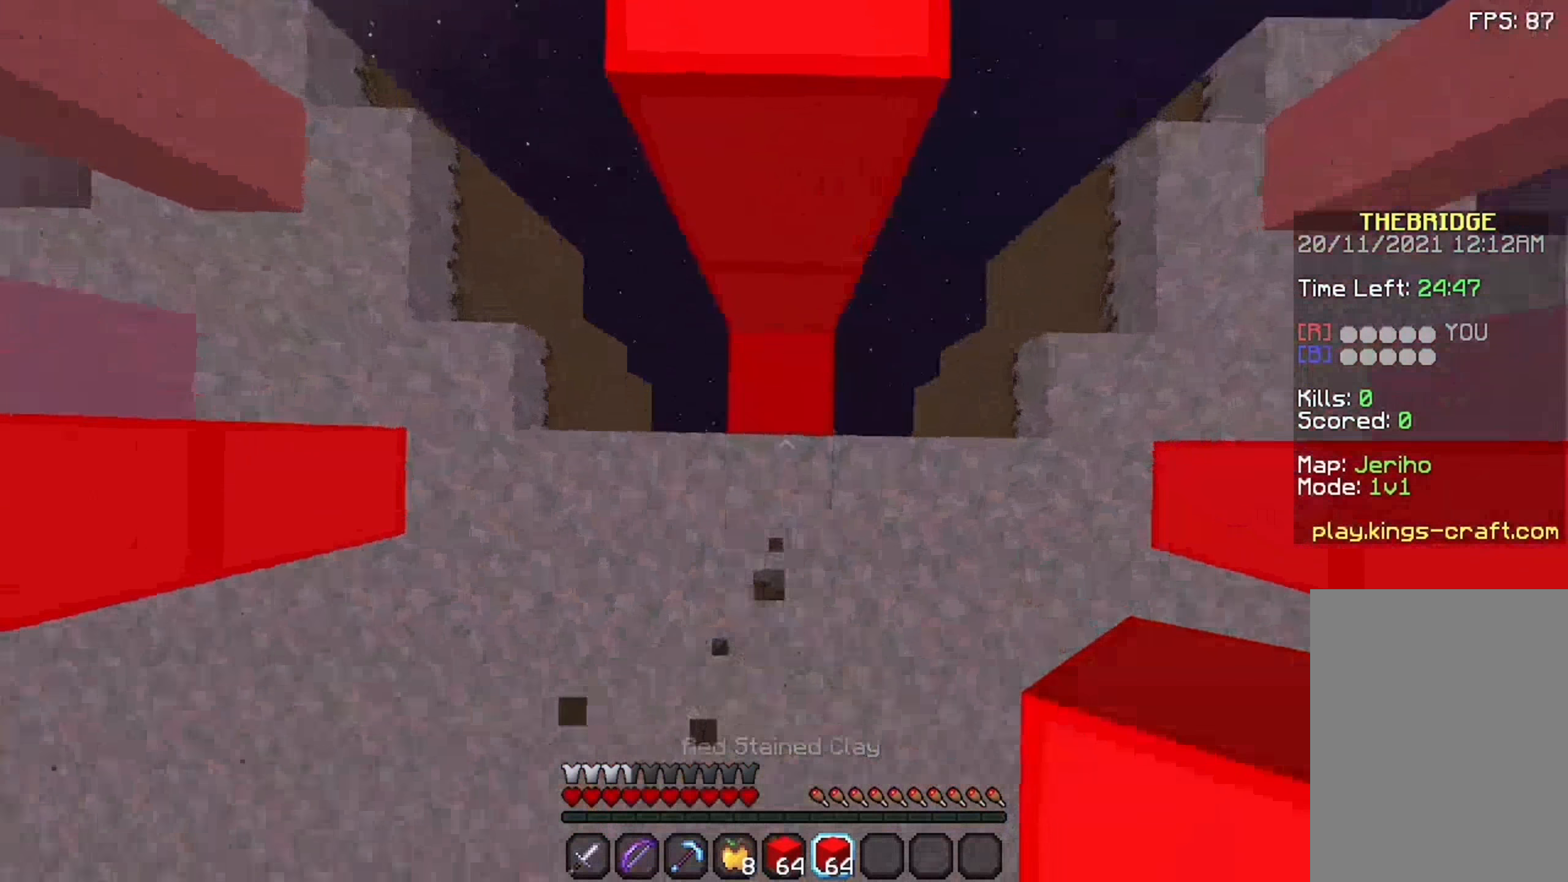
{"keys": ["space", "w"], "mouse": [], "events": [[92, "mouse_right", "down"], [158, "mouse_right", "up"]]}
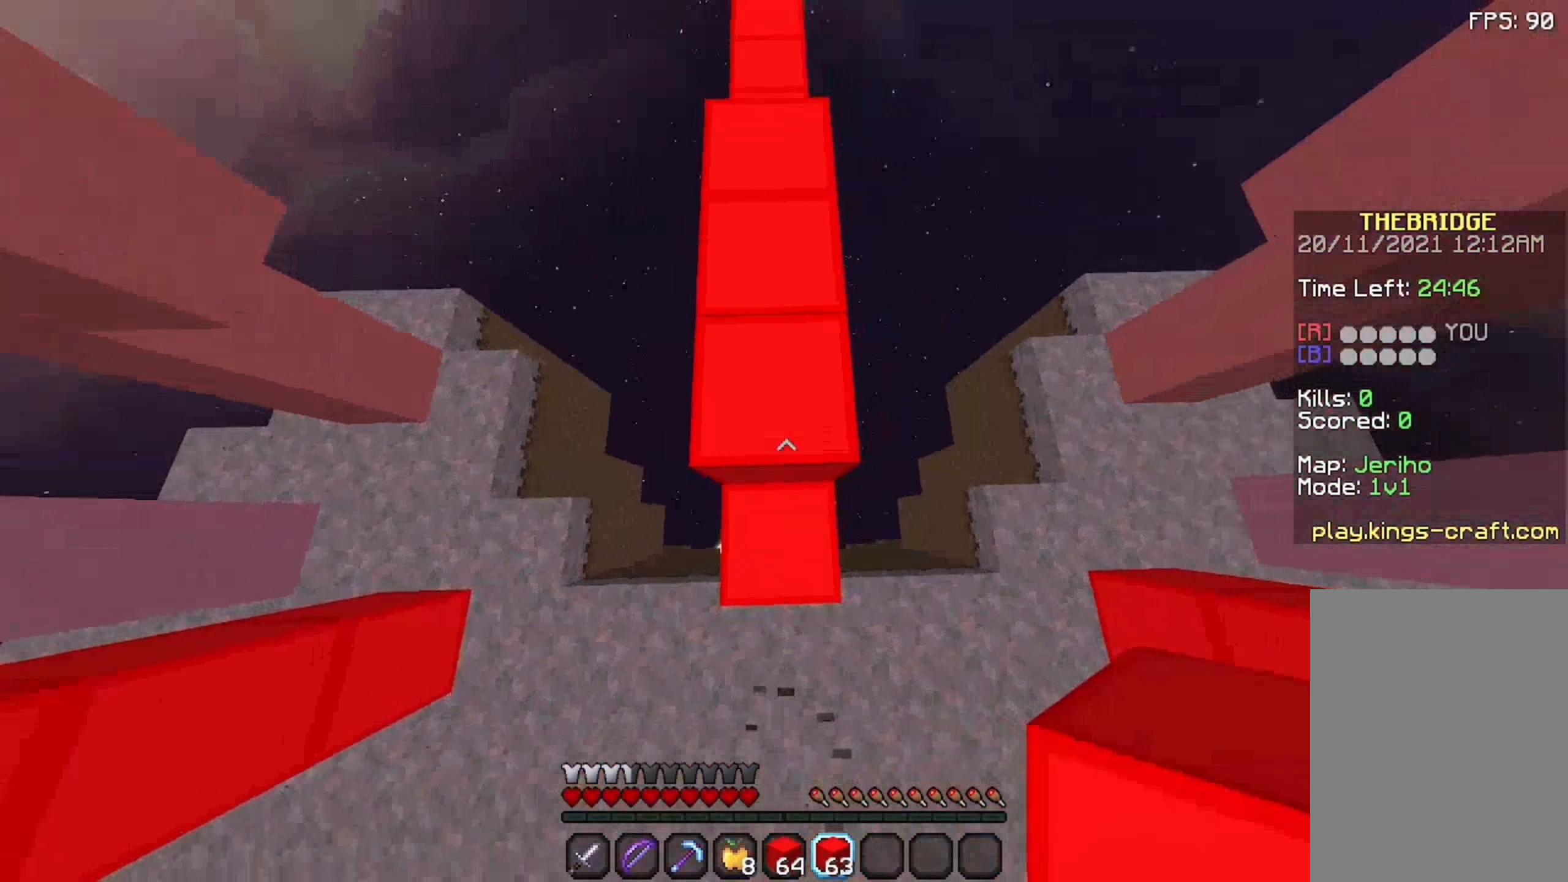
{"keys": ["space", "w"], "mouse": [], "events": []}
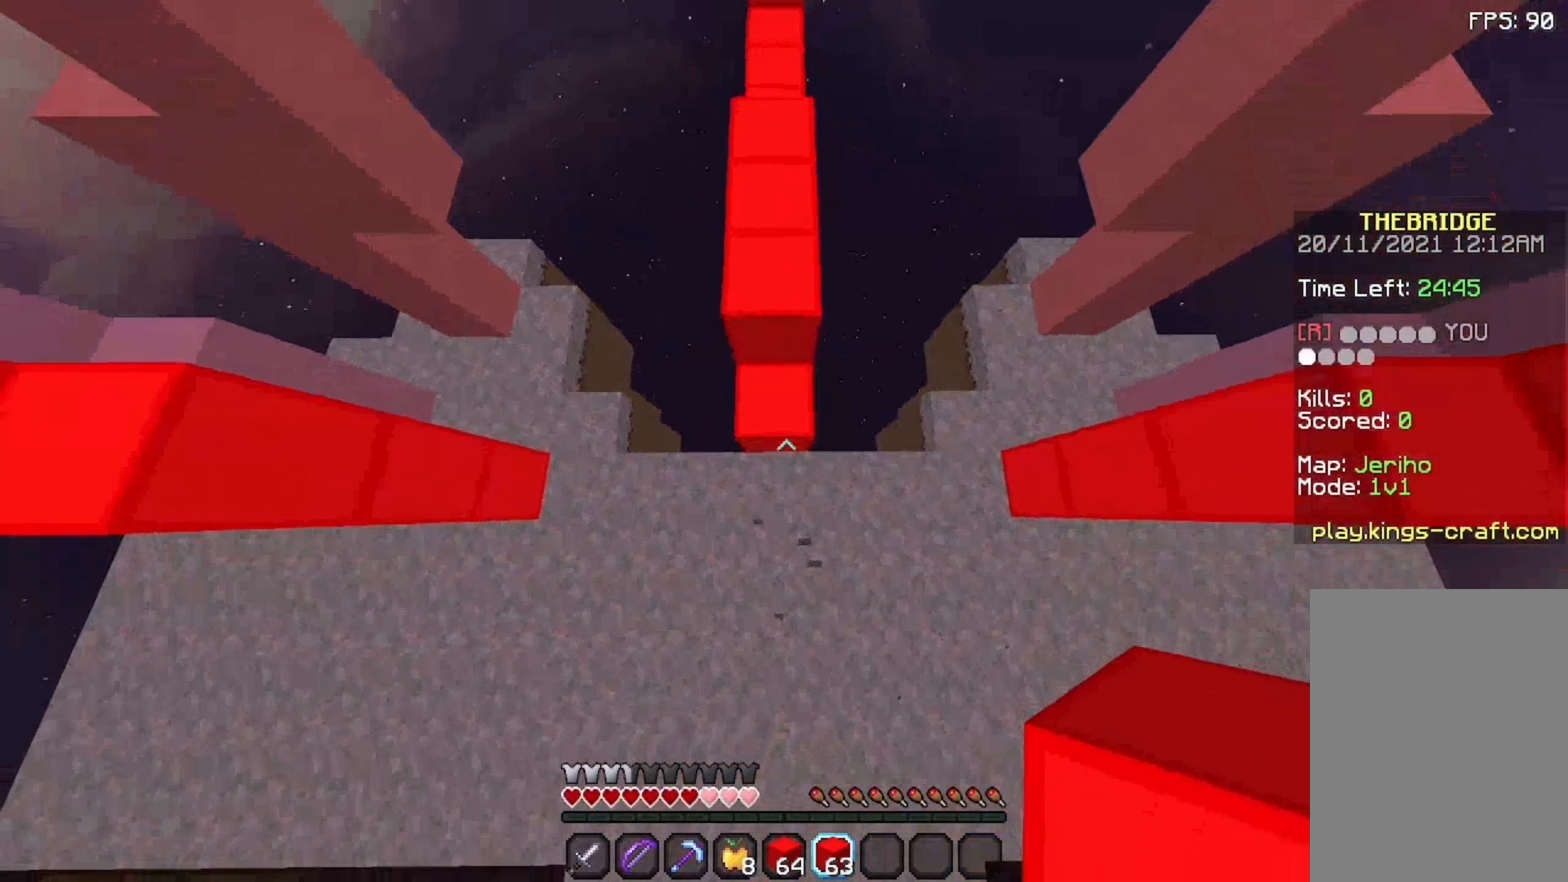
{"keys": ["space", "w"], "mouse": [], "events": [[192, "mouse_right", "down"], [242, "mouse_right", "up"], [358, "mouse_right", "down"], [408, "mouse_right", "up"]]}
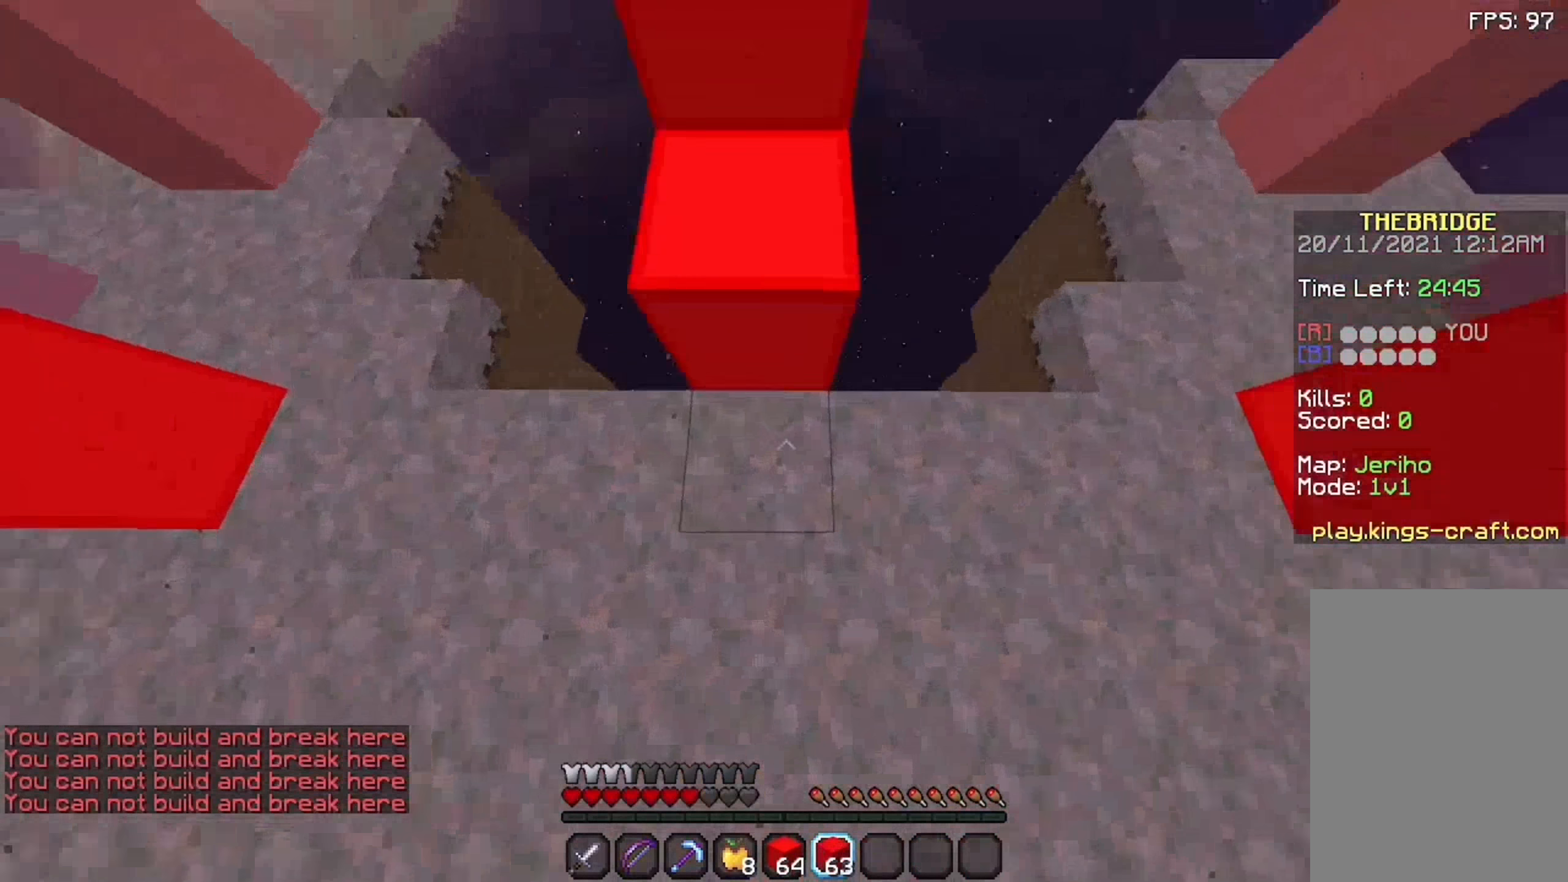
{"keys": ["space", "w"], "mouse": [], "events": []}
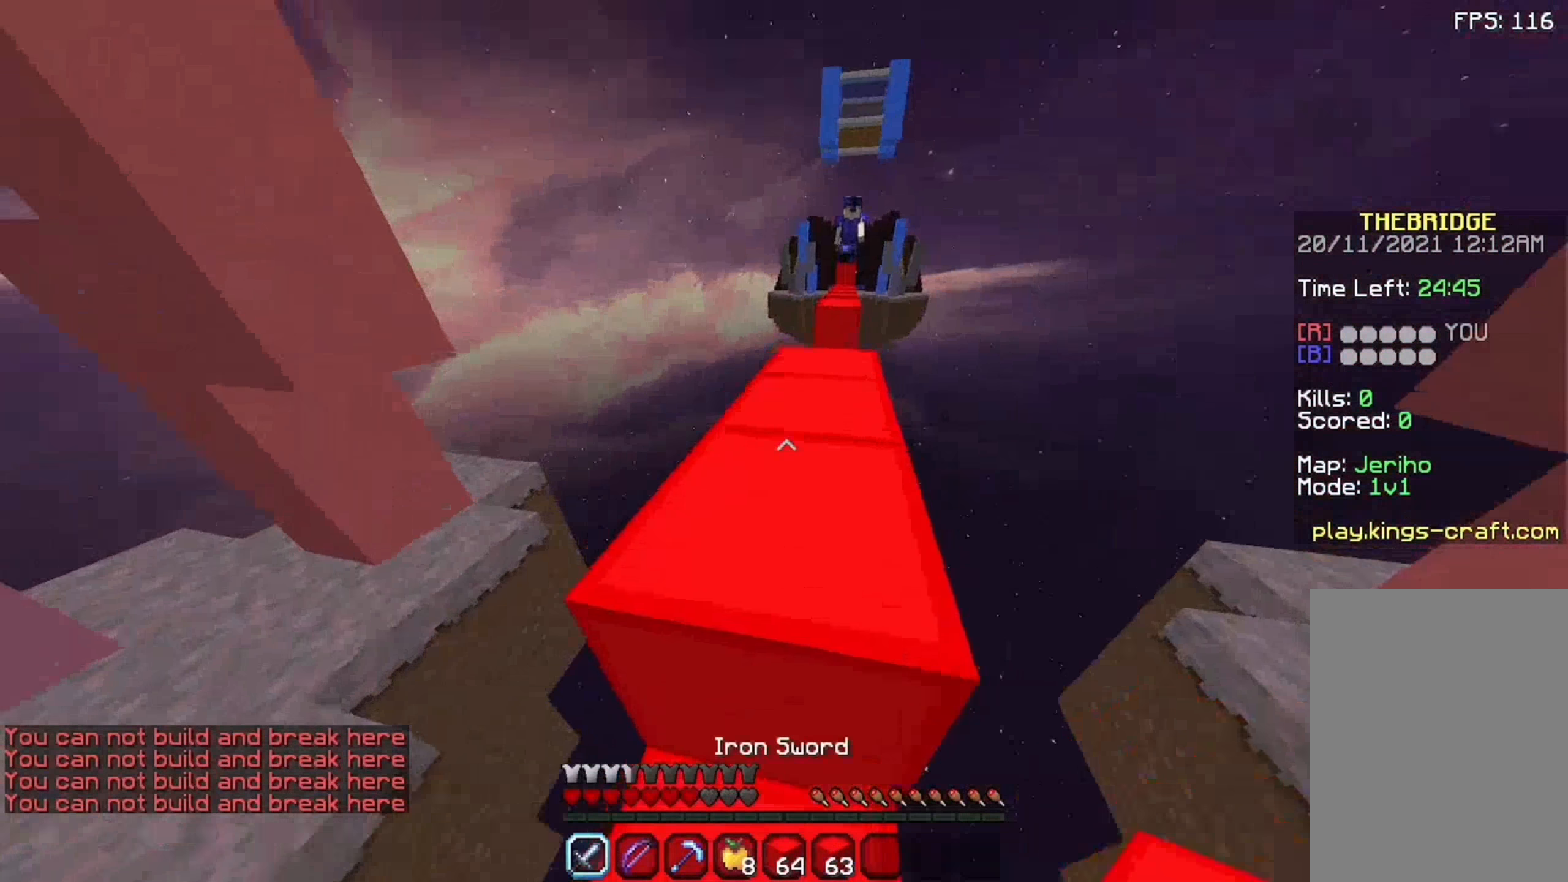
{"keys": ["space", "w"], "mouse": [], "events": [[308, "space", "up"], [475, "space", "down"]]}
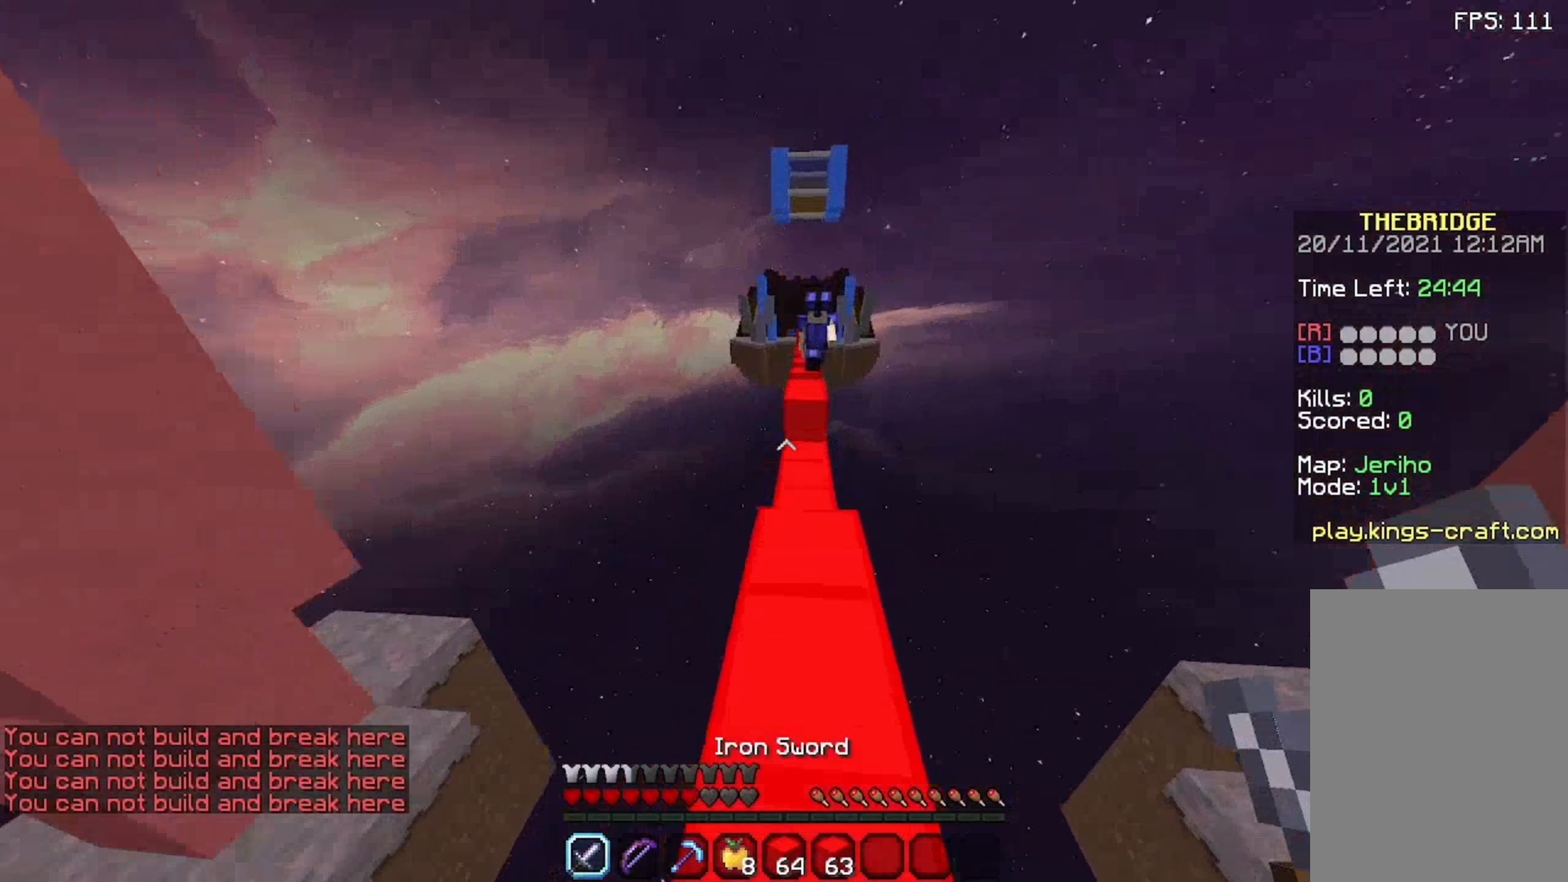
{"keys": ["w"], "mouse": [], "events": [[192, "space", "up"]]}
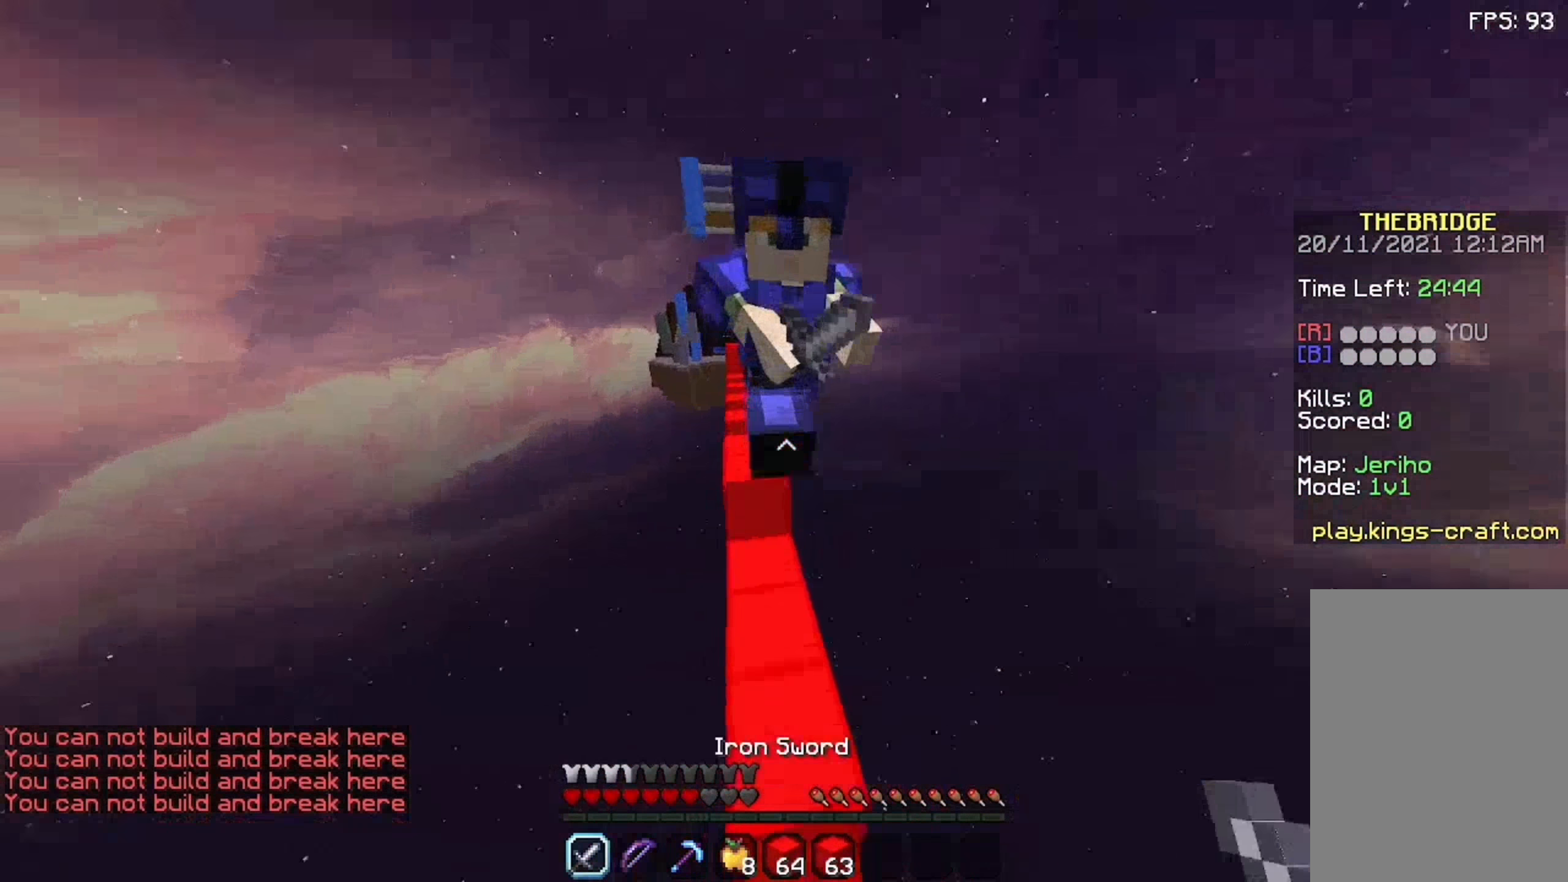
{"keys": ["w"], "mouse": ["left"], "events": [[108, "mouse_left", "down"], [208, "mouse_left", "up"], [309, "mouse_left", "down"], [309, "s", "down"], [425, "mouse_left", "up"], [425, "s", "up"], [459, "mouse_left", "down"]]}
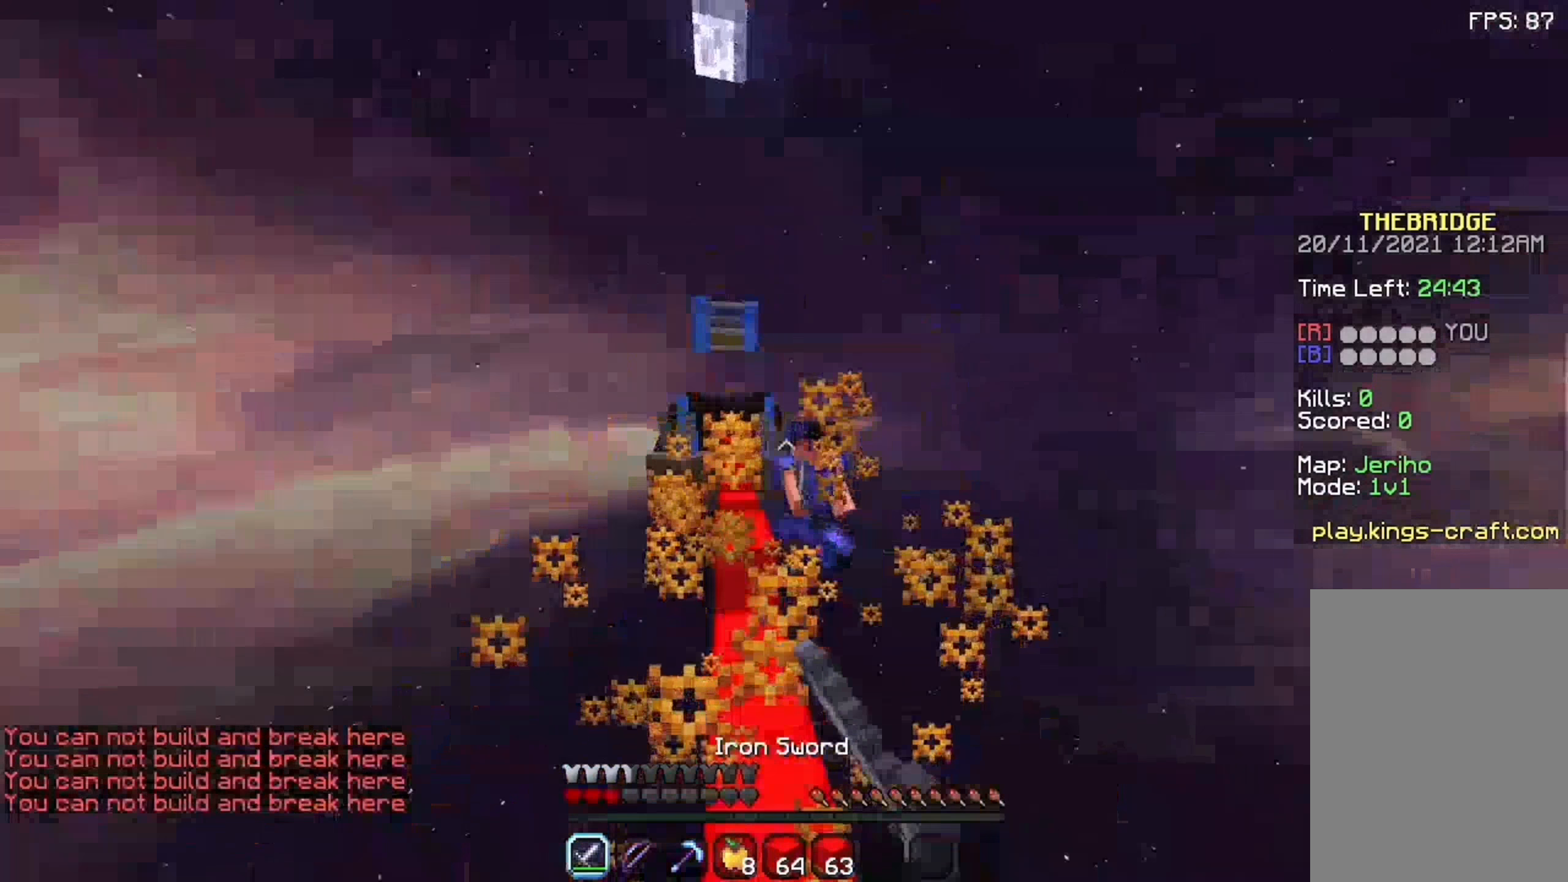
{"keys": ["a", "w"], "mouse": ["left"], "events": [[75, "mouse_left", "up"], [125, "mouse_left", "down"], [242, "mouse_left", "up"], [242, "space", "down"], [292, "mouse_left", "down"], [342, "space", "up"], [442, "mouse_left", "up"], [492, "a", "down"], [492, "mouse_left", "down"]]}
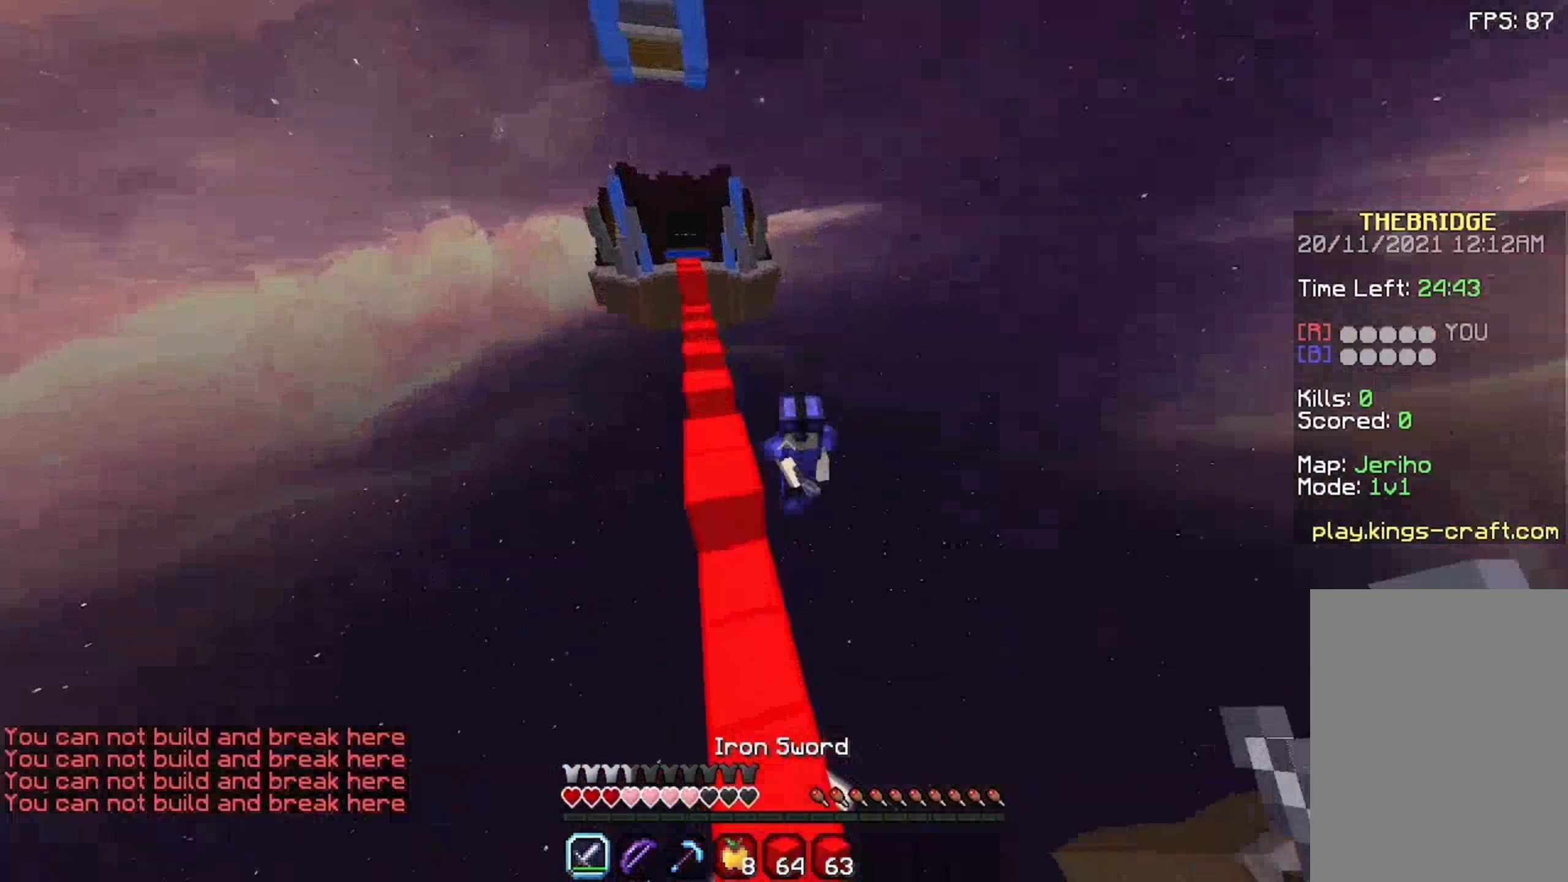
{"keys": ["space", "w"], "mouse": ["left"], "events": [[42, "mouse_left", "up"], [209, "a", "up"], [309, "space", "down"], [459, "mouse_left", "down"]]}
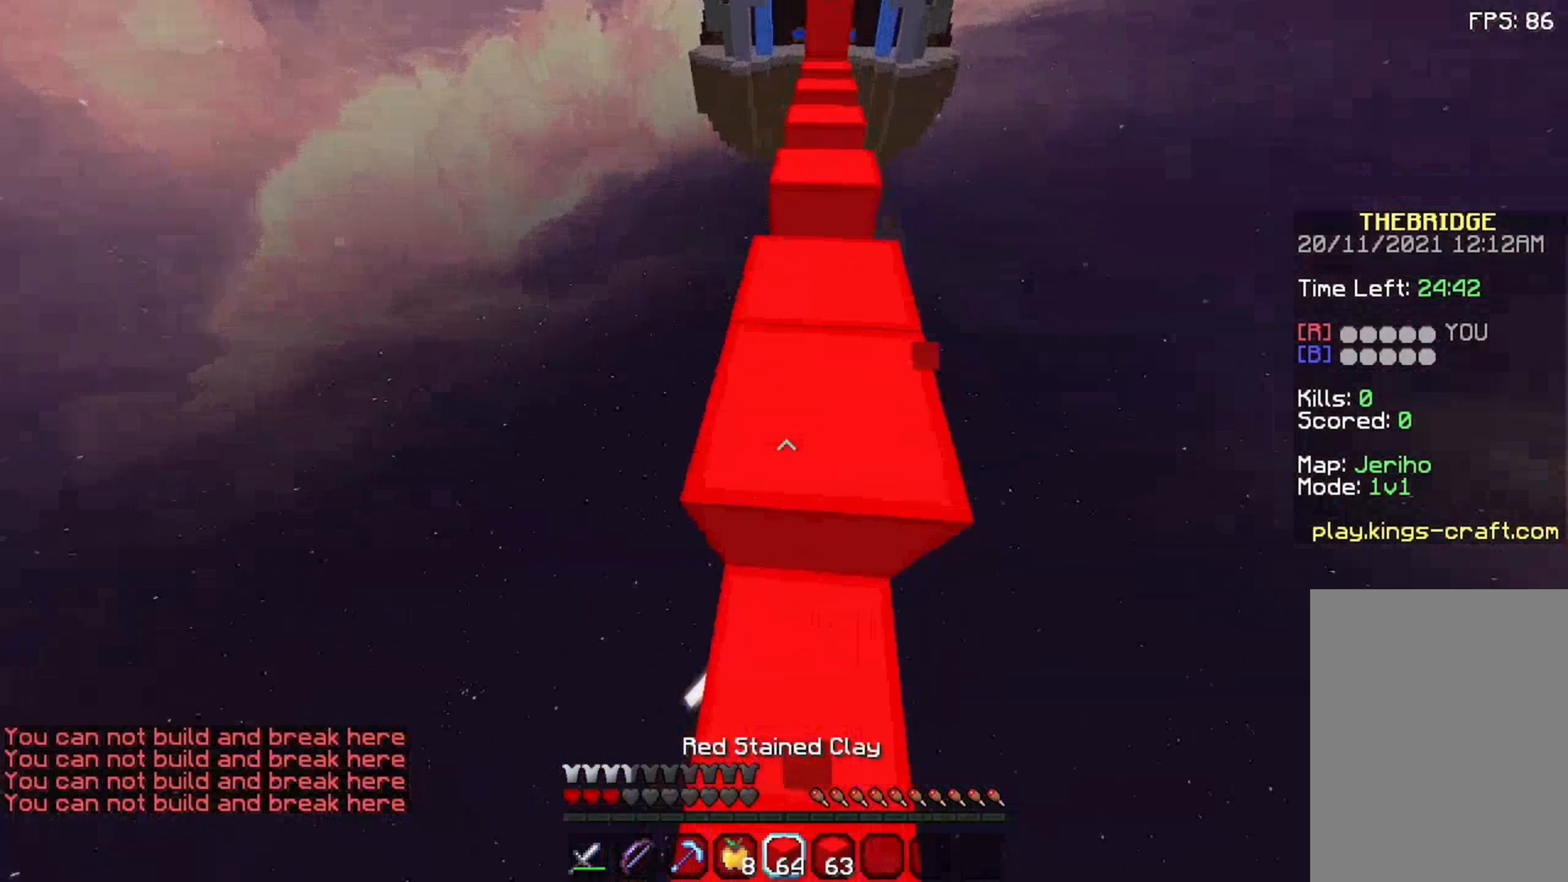
{"keys": ["w"], "mouse": [], "events": [[59, "mouse_left", "up"], [225, "space", "up"]]}
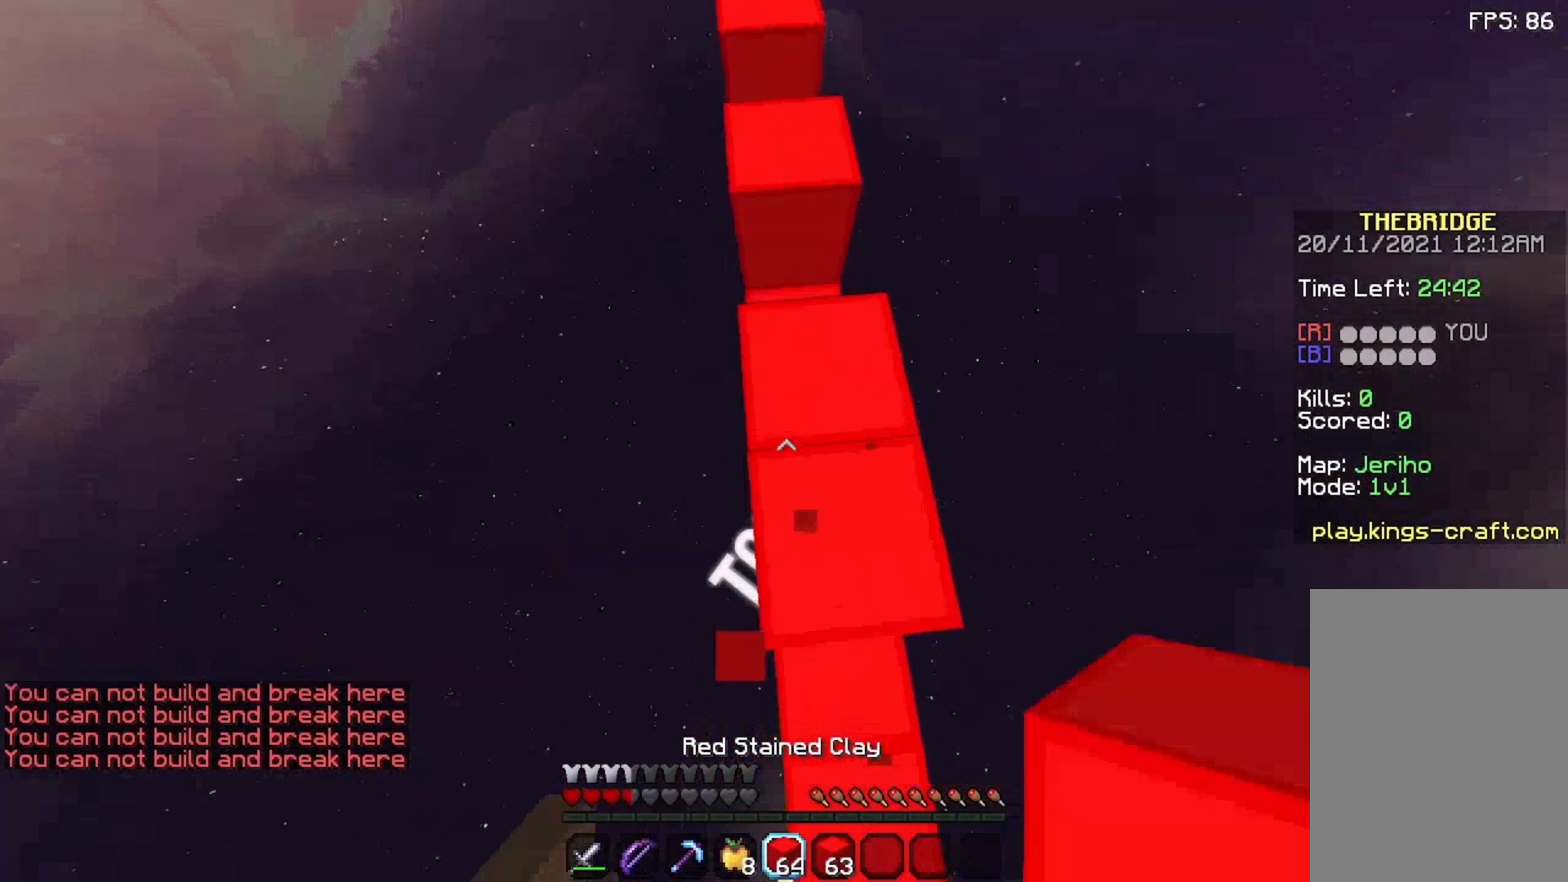
{"keys": ["space", "w"], "mouse": [], "events": [[25, "space", "down"], [275, "mouse_right", "down"], [392, "mouse_right", "up"], [442, "mouse_right", "down"], [492, "mouse_right", "up"]]}
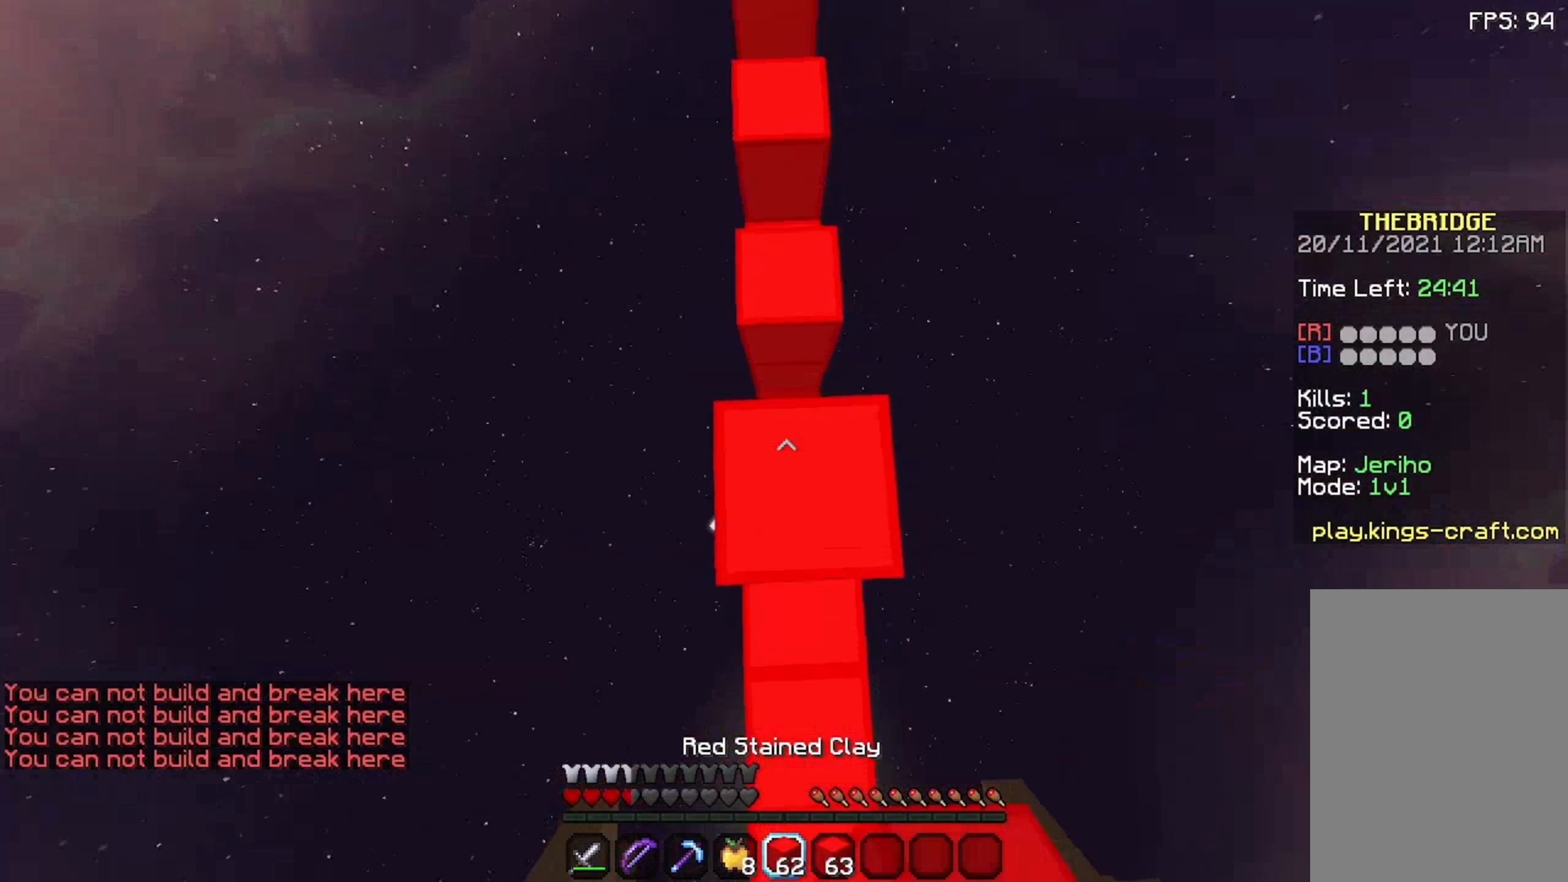
{"keys": ["space", "w"], "mouse": [], "events": [[142, "mouse_right", "down"], [259, "mouse_right", "up"], [292, "mouse_right", "down"], [342, "mouse_right", "up"]]}
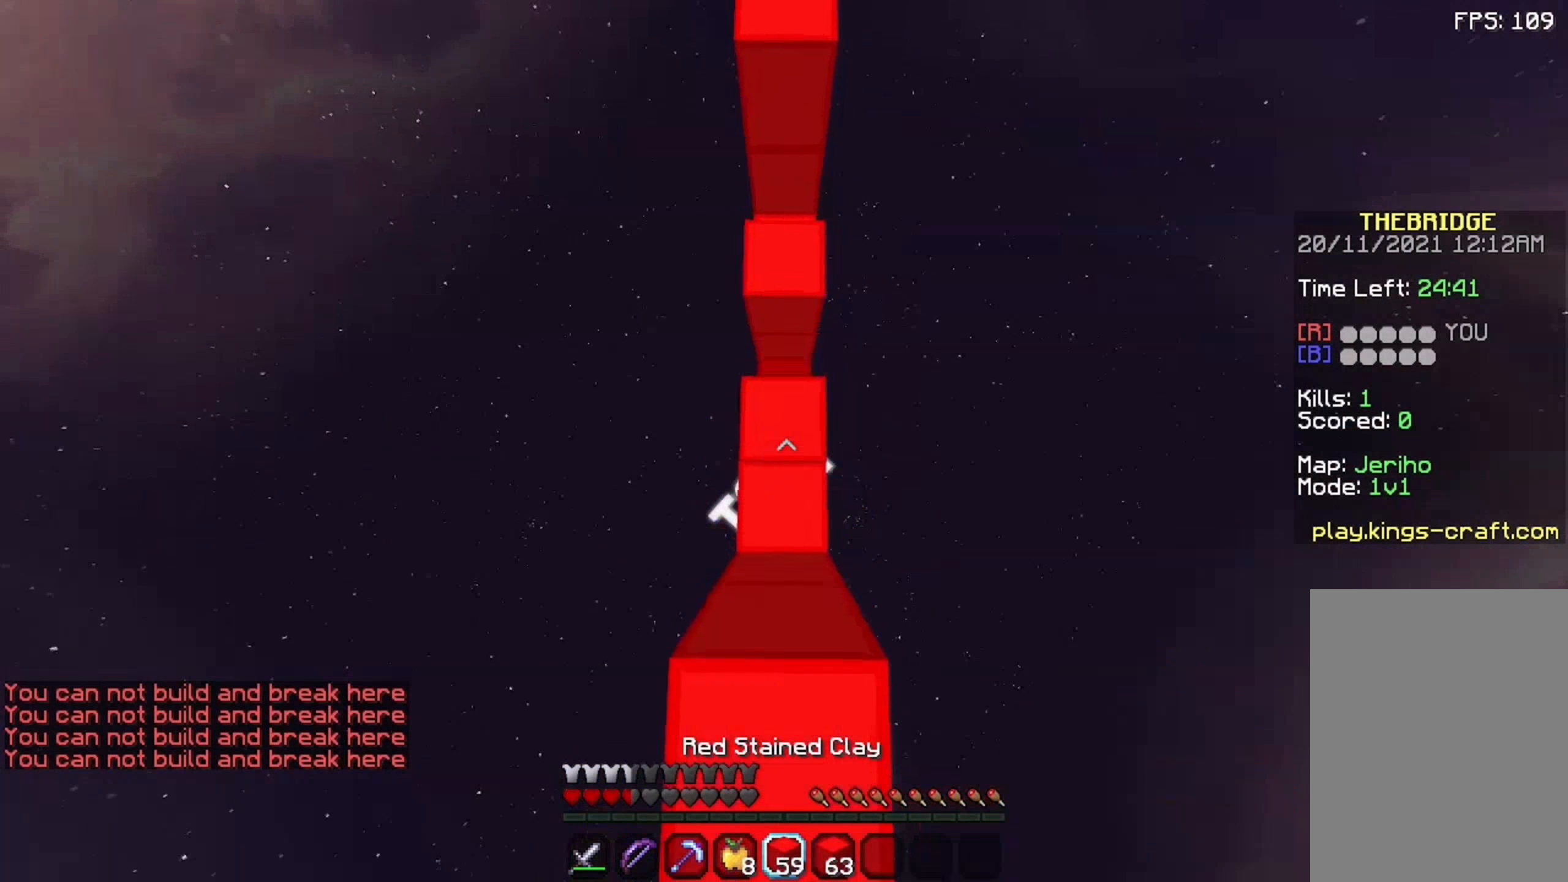
{"keys": ["space", "w"], "mouse": [], "events": [[59, "mouse_right", "down"], [109, "mouse_right", "up"], [159, "mouse_right", "down"], [209, "mouse_right", "up"], [309, "mouse_right", "down"], [359, "mouse_right", "up"], [409, "mouse_right", "down"], [459, "mouse_right", "up"]]}
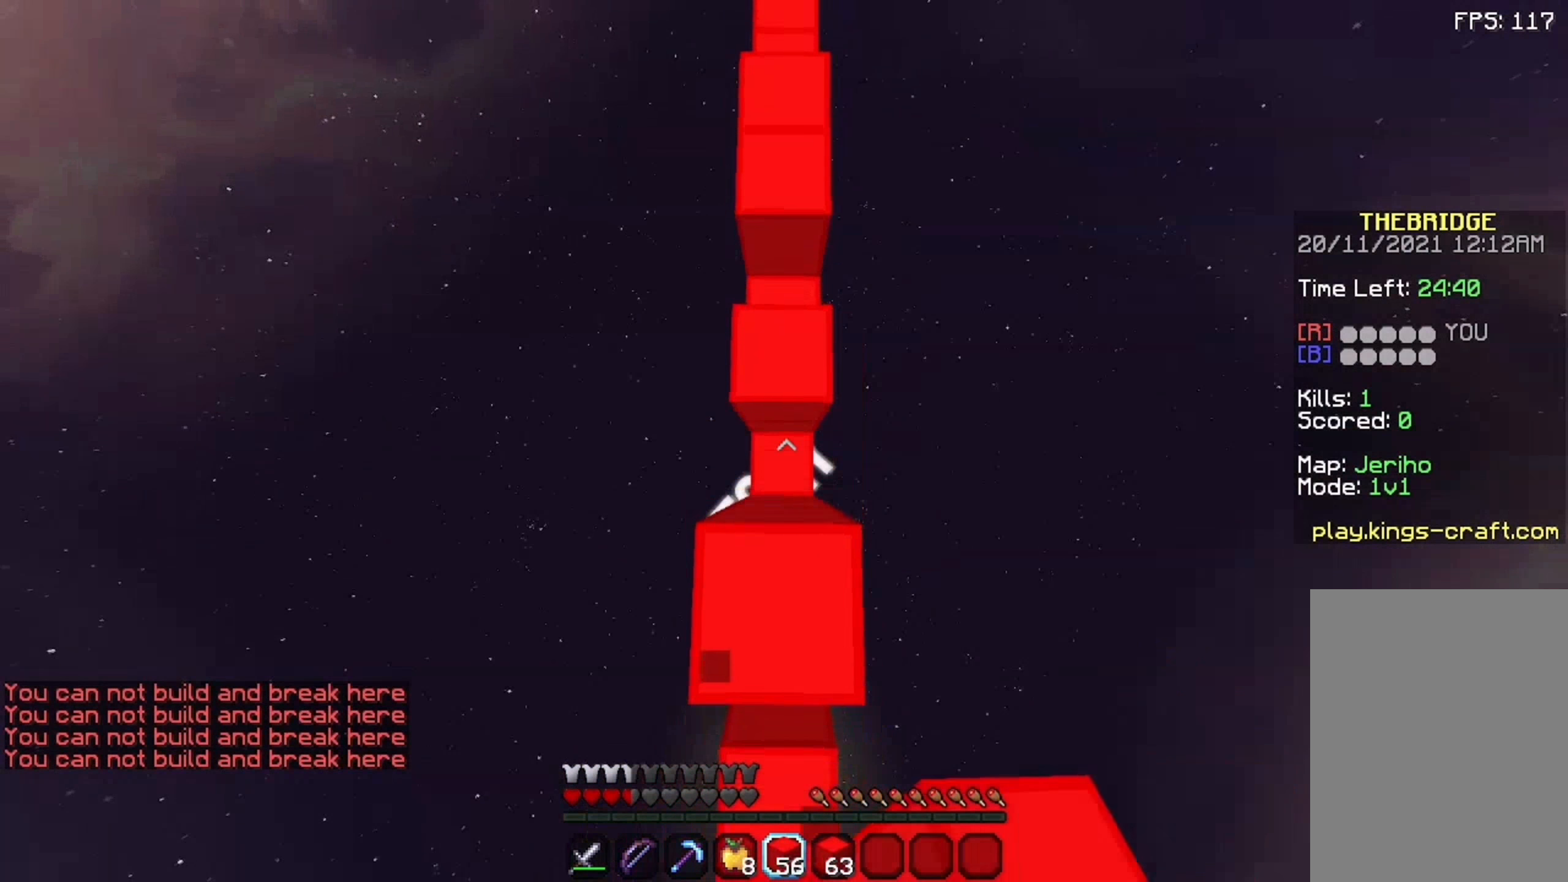
{"keys": ["space", "w"], "mouse": [], "events": [[25, "mouse_right", "down"], [59, "mouse_right", "up"], [125, "mouse_right", "down"], [175, "mouse_right", "up"], [275, "mouse_right", "down"], [325, "mouse_right", "up"]]}
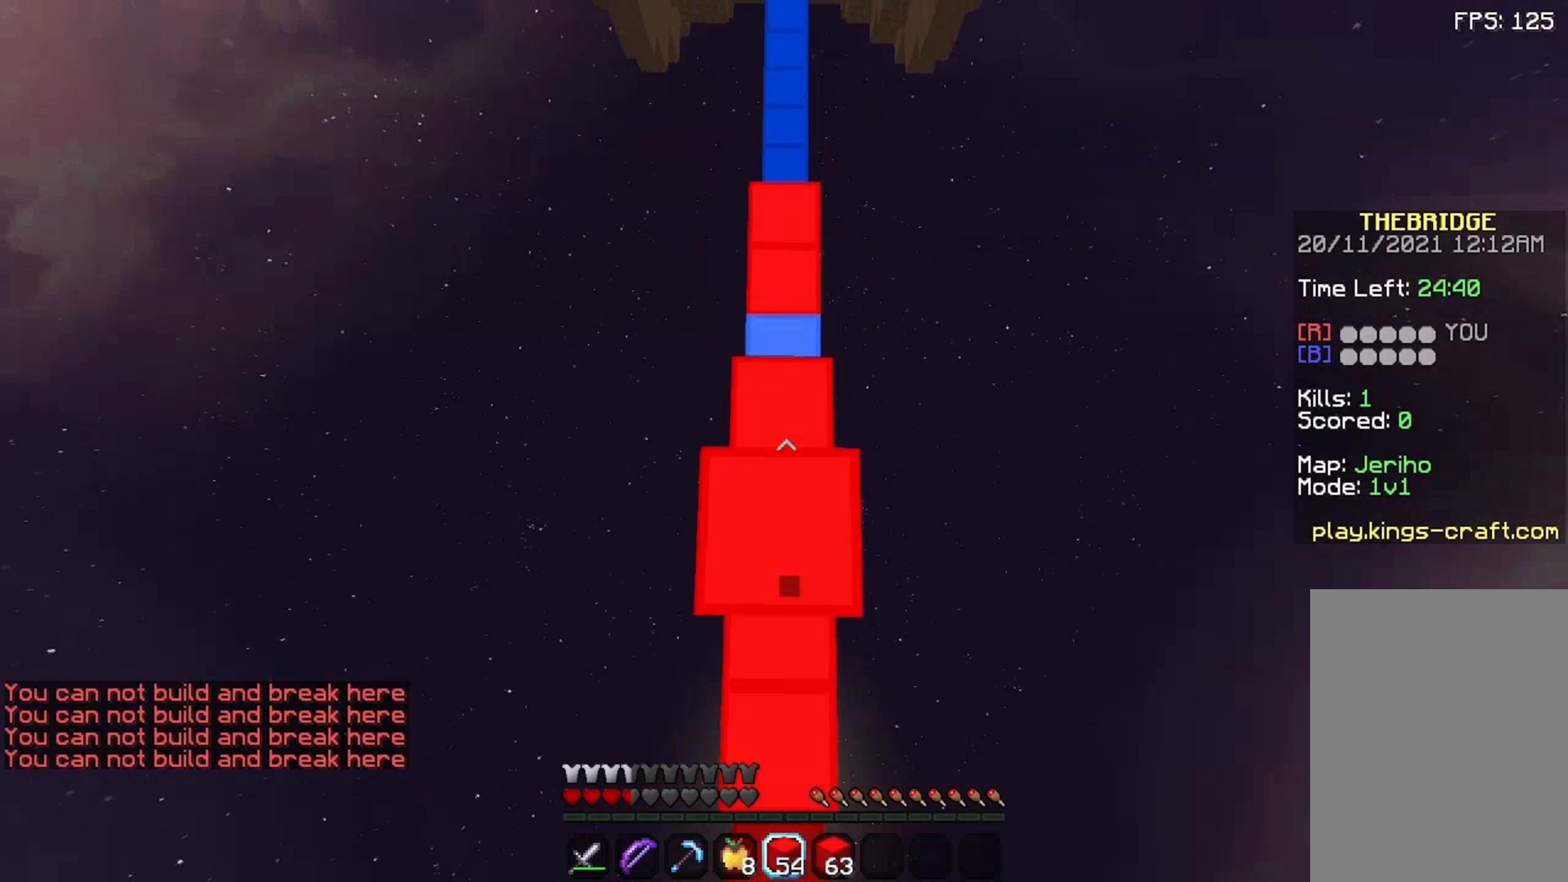
{"keys": ["space", "w"], "mouse": [], "events": [[142, "mouse_right", "down"], [192, "mouse_right", "up"]]}
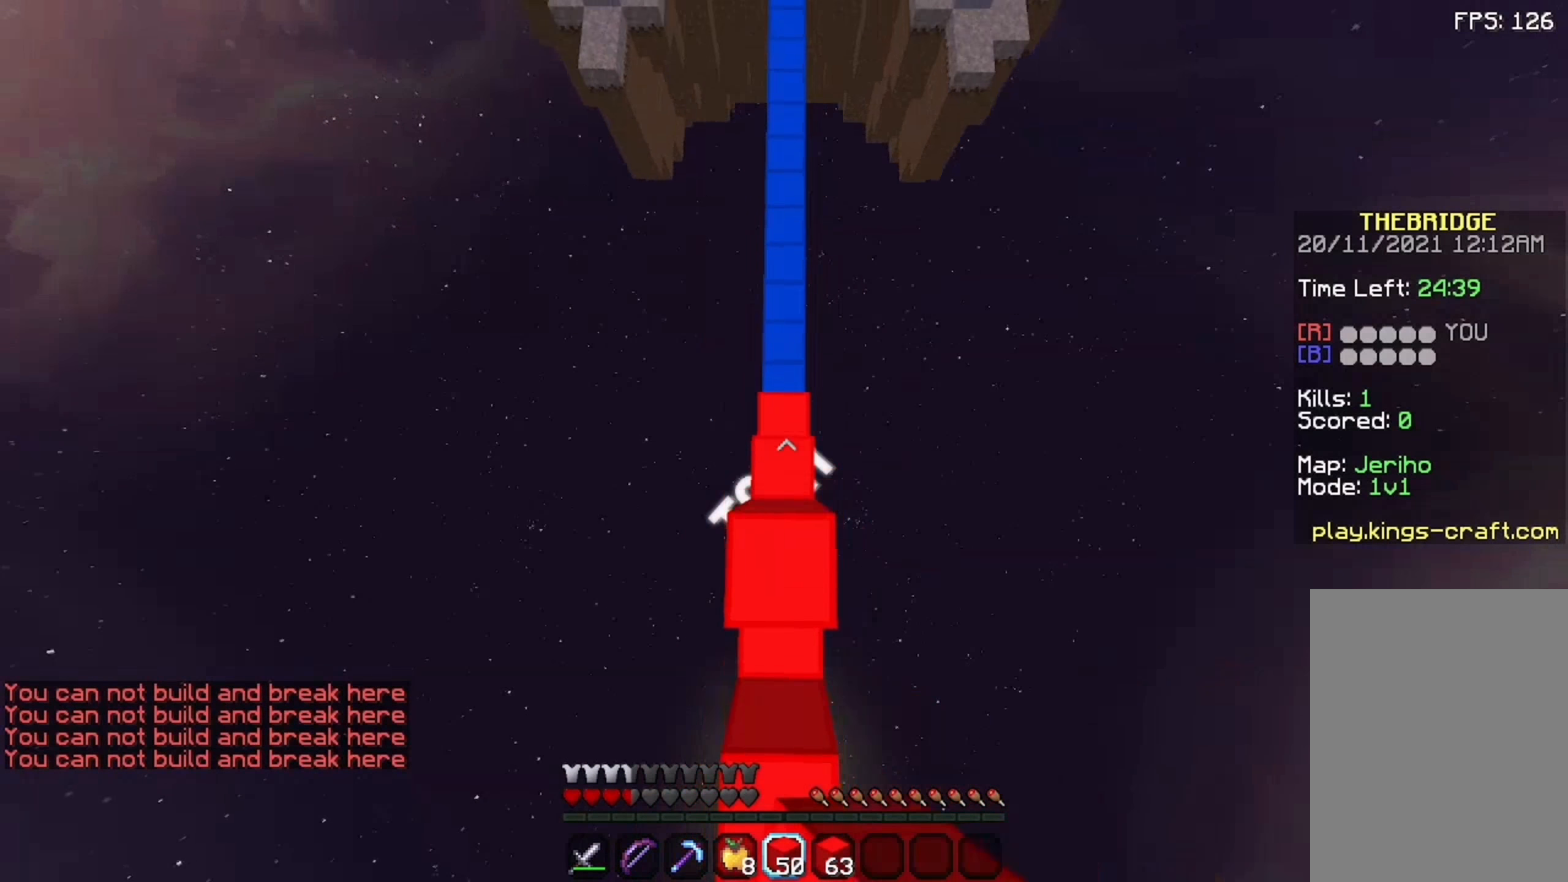
{"keys": ["space", "w"], "mouse": [], "events": [[92, "mouse_right", "down"], [142, "mouse_right", "up"], [292, "mouse_right", "down"], [392, "mouse_right", "up"]]}
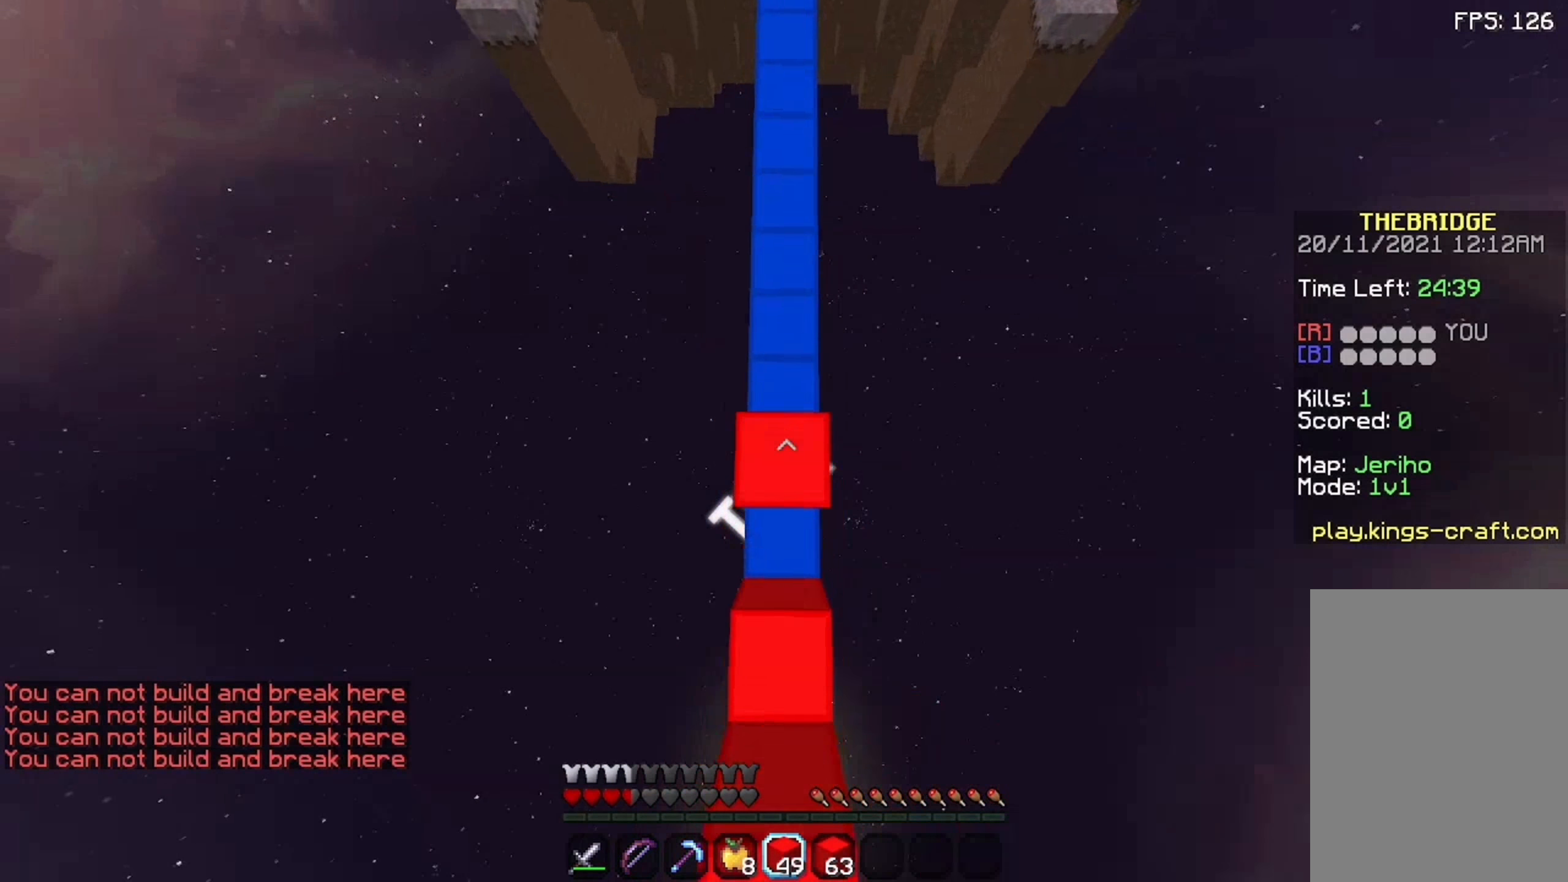
{"keys": ["space", "w"], "mouse": [], "events": [[142, "mouse_right", "down"], [192, "mouse_right", "up"], [292, "mouse_right", "down"], [341, "mouse_right", "up"]]}
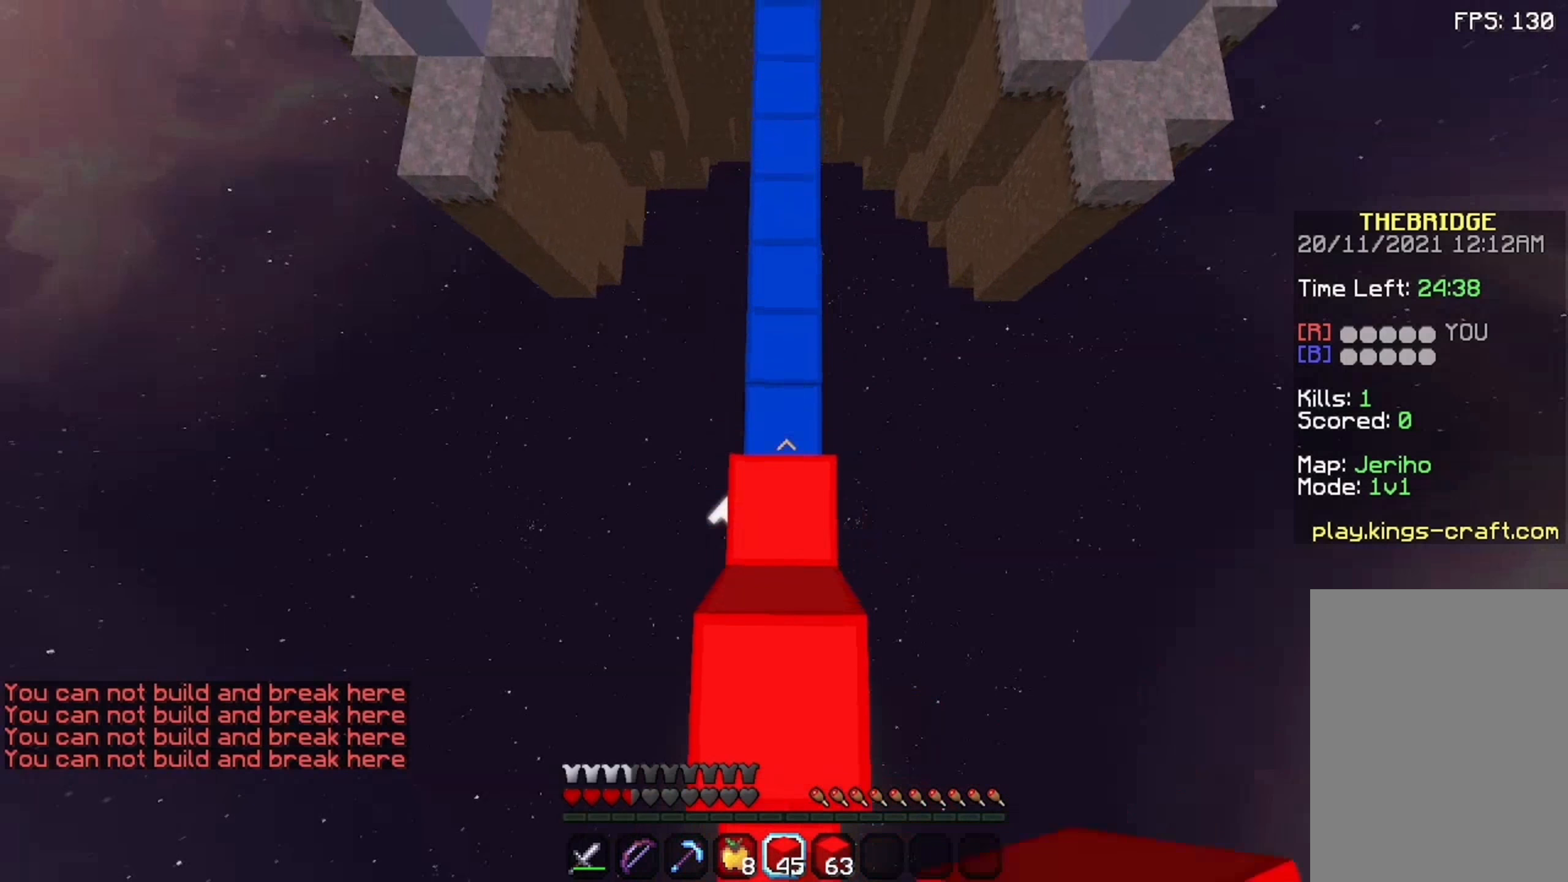
{"keys": ["space", "w"], "mouse": ["right"], "events": [[458, "mouse_right", "down"]]}
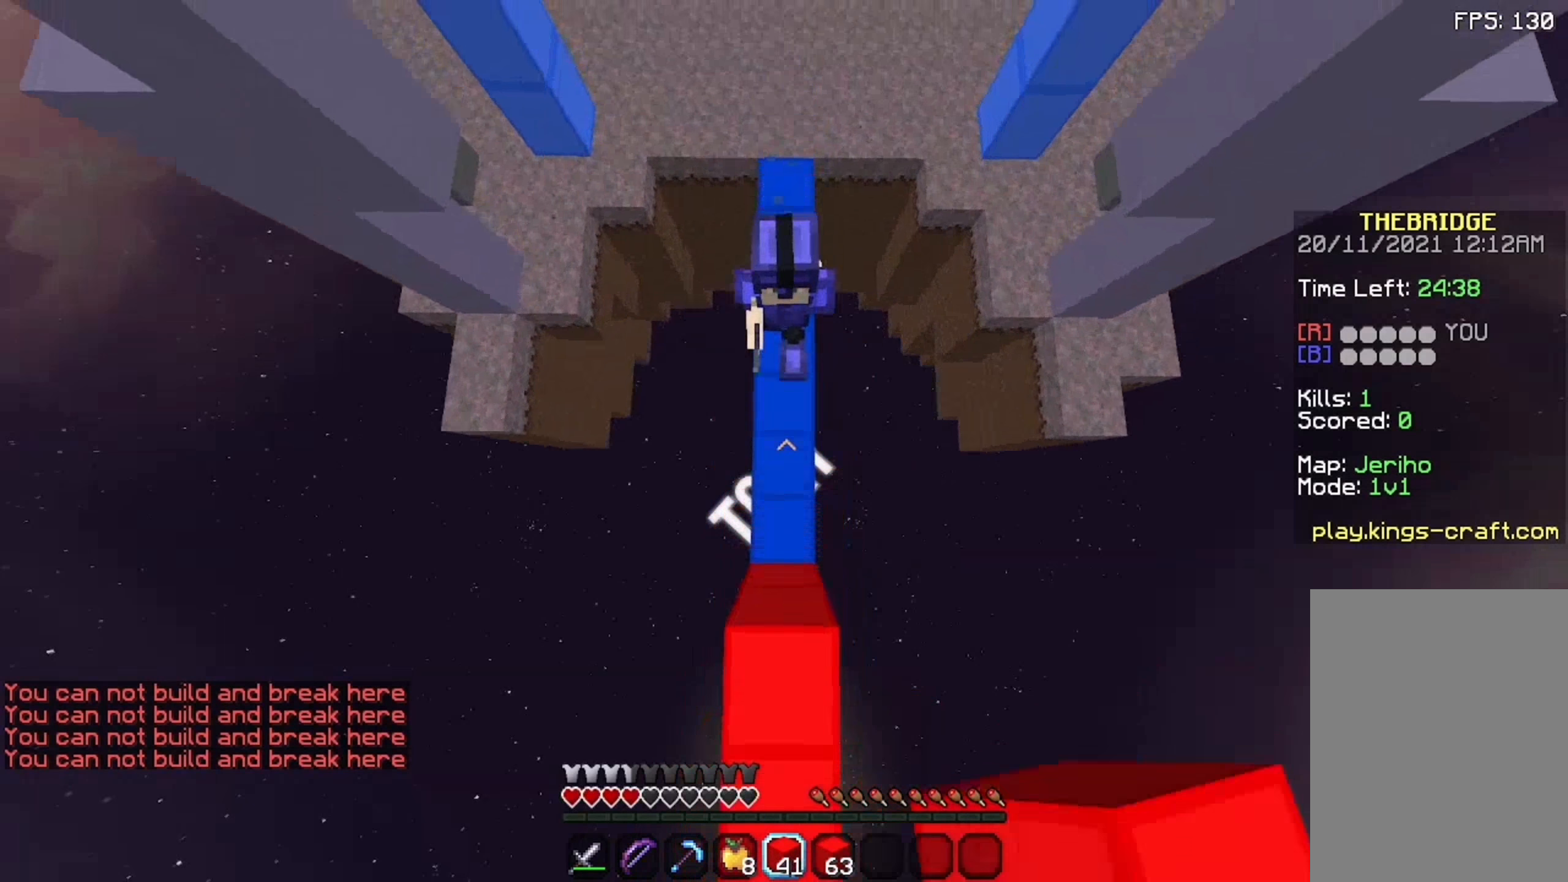
{"keys": ["space", "w"], "mouse": [], "events": [[58, "mouse_right", "up"], [325, "mouse_right", "down"], [358, "mouse_right", "up"]]}
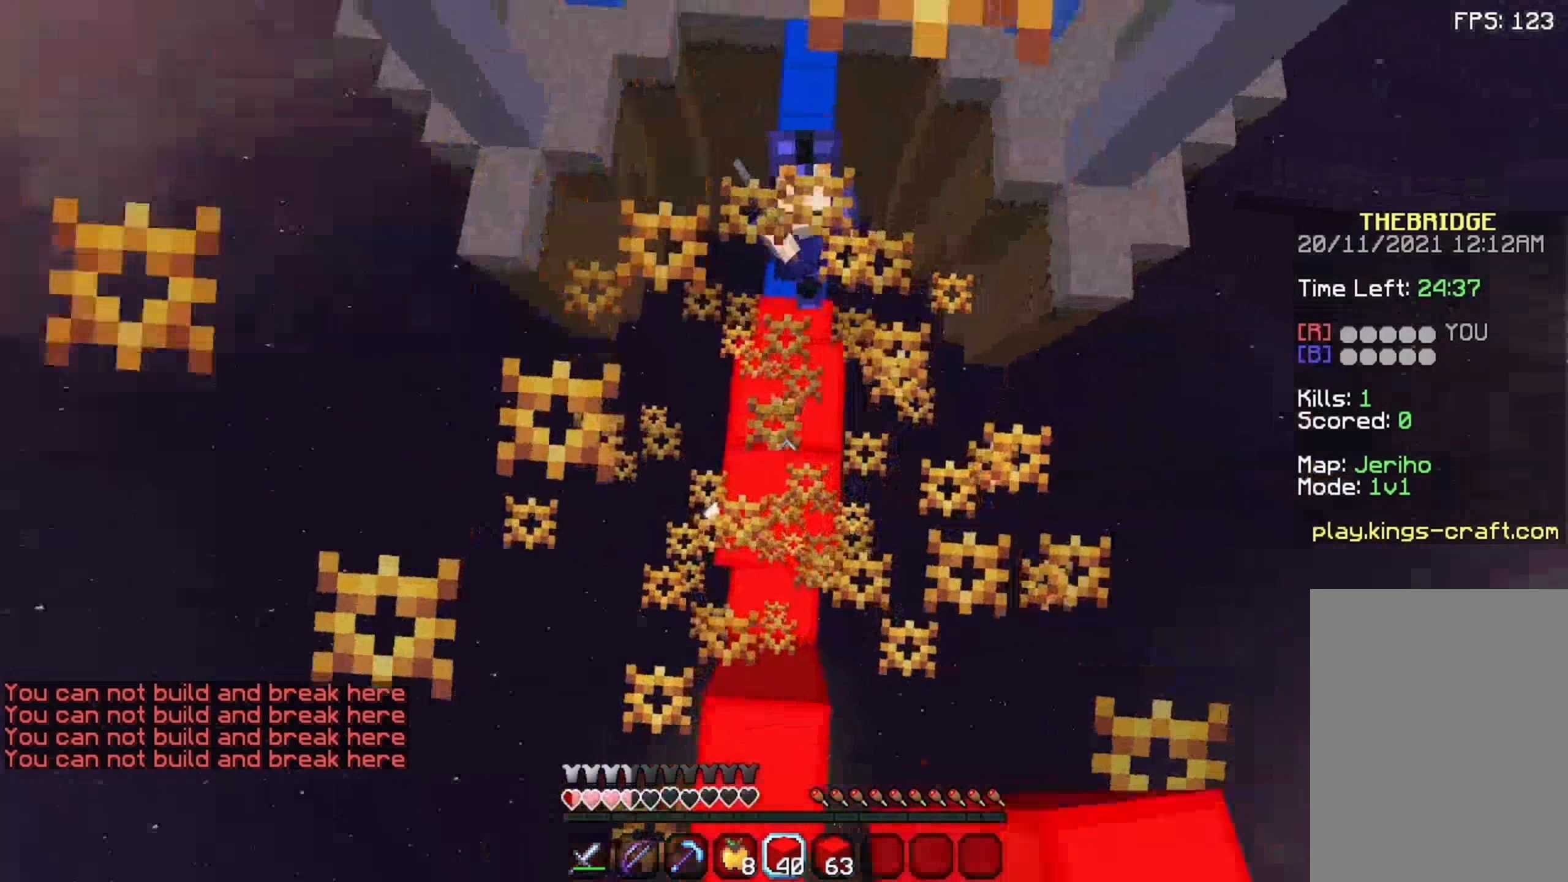
{"keys": ["d", "space", "w"], "mouse": [], "events": [[208, "mouse_right", "down"], [275, "mouse_right", "up"], [375, "d", "down"], [375, "mouse_right", "down"], [425, "mouse_right", "up"]]}
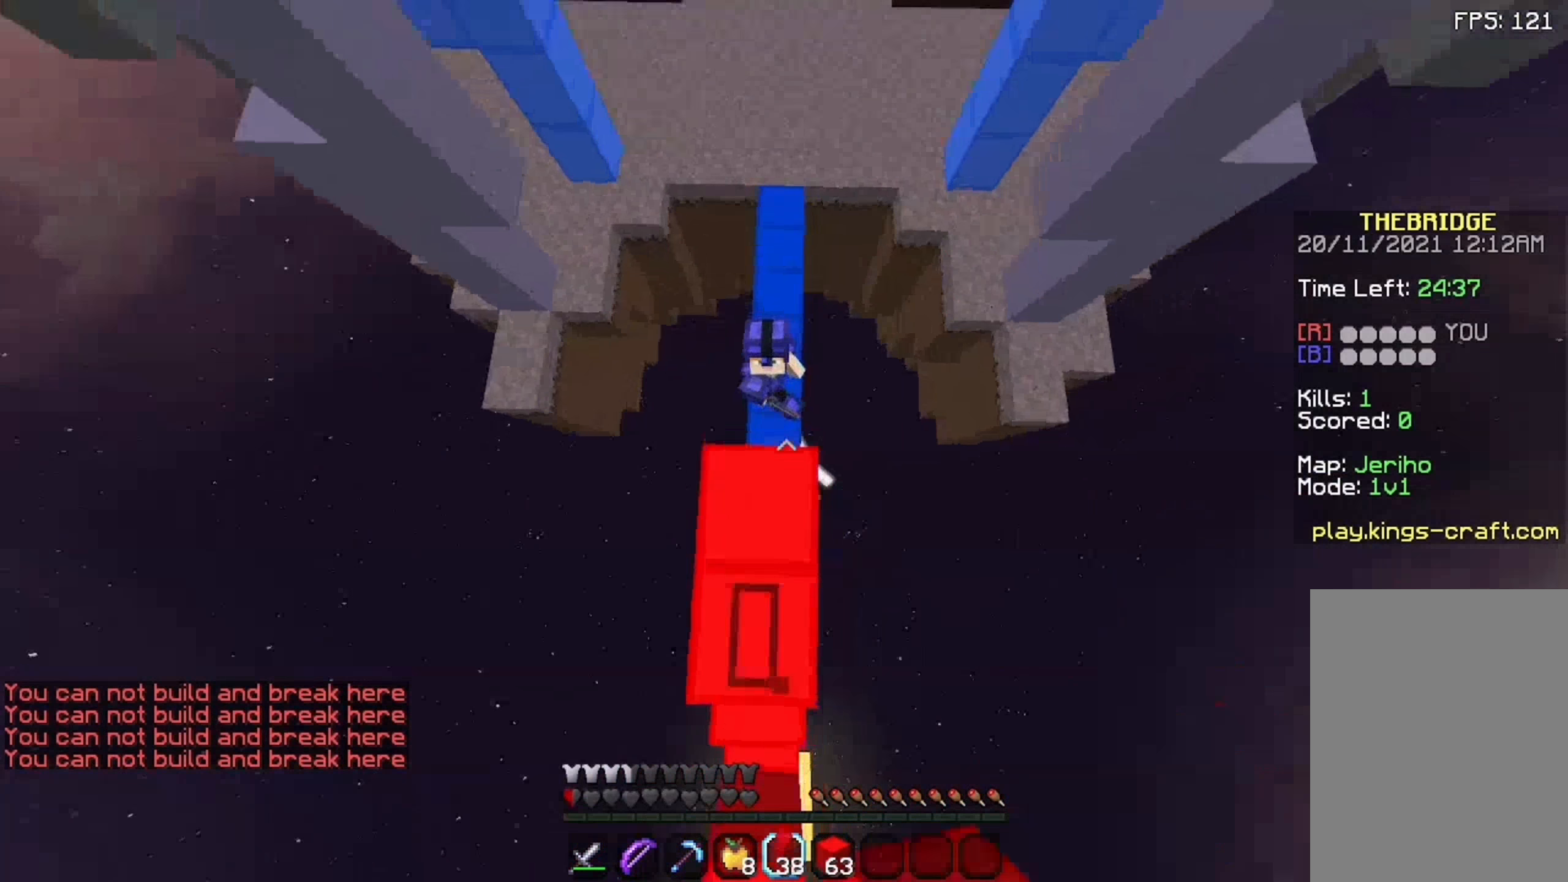
{"keys": ["space", "w"], "mouse": ["right"], "events": [[291, "d", "up"], [291, "mouse_right", "down"], [325, "mouse_right", "up"], [425, "mouse_right", "down"]]}